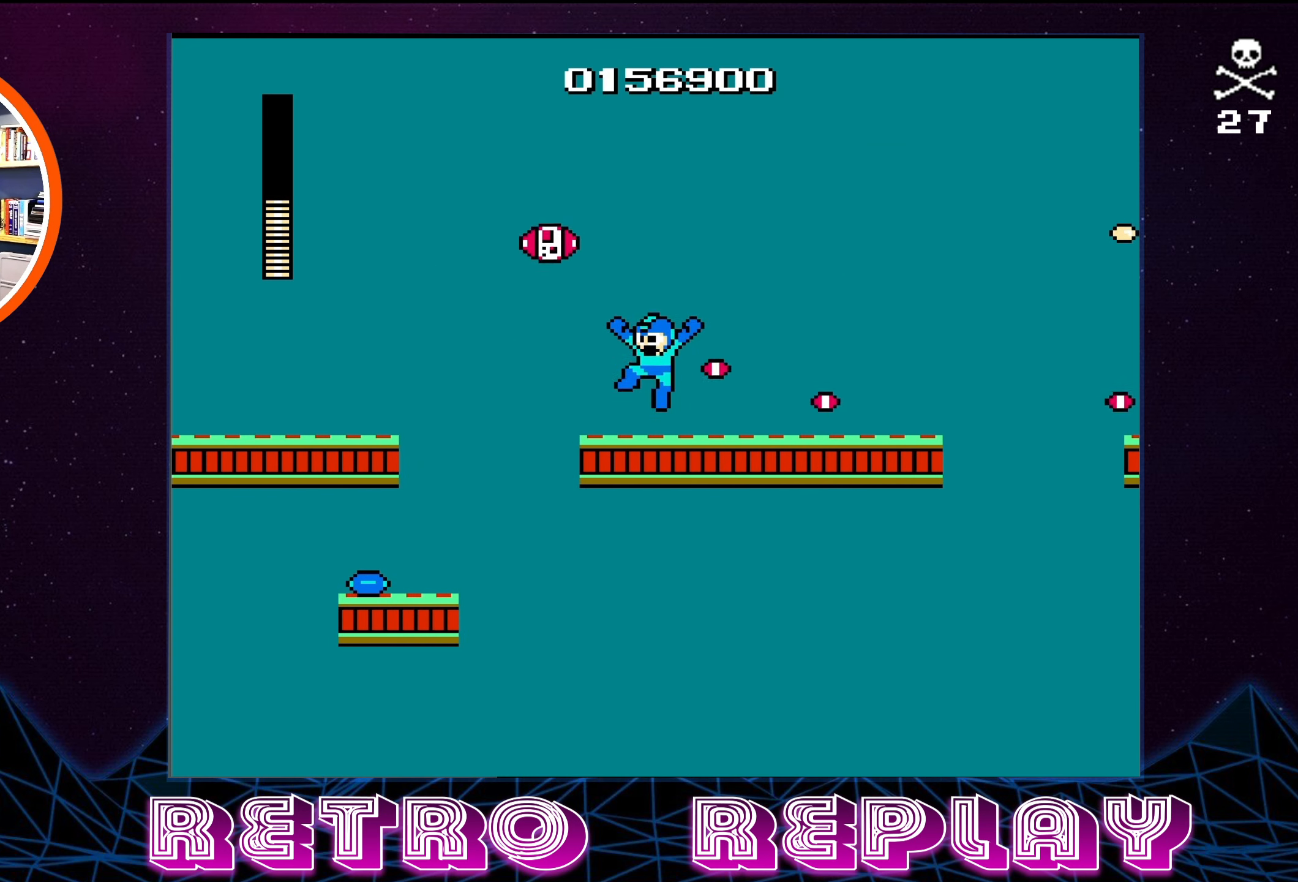
Gameplay with a controller (Nintendo layout); each line is a JSON object with the inputs held at the frame after it. "events" lists button and stick changes between this image and that frame as [ms after this image, input, new state], when the widget could be followed in between. Not read: L3 R3.
{"buttons": ["A", "DPAD_RIGHT"], "events": [[133, "DPAD_RIGHT", "down"]]}
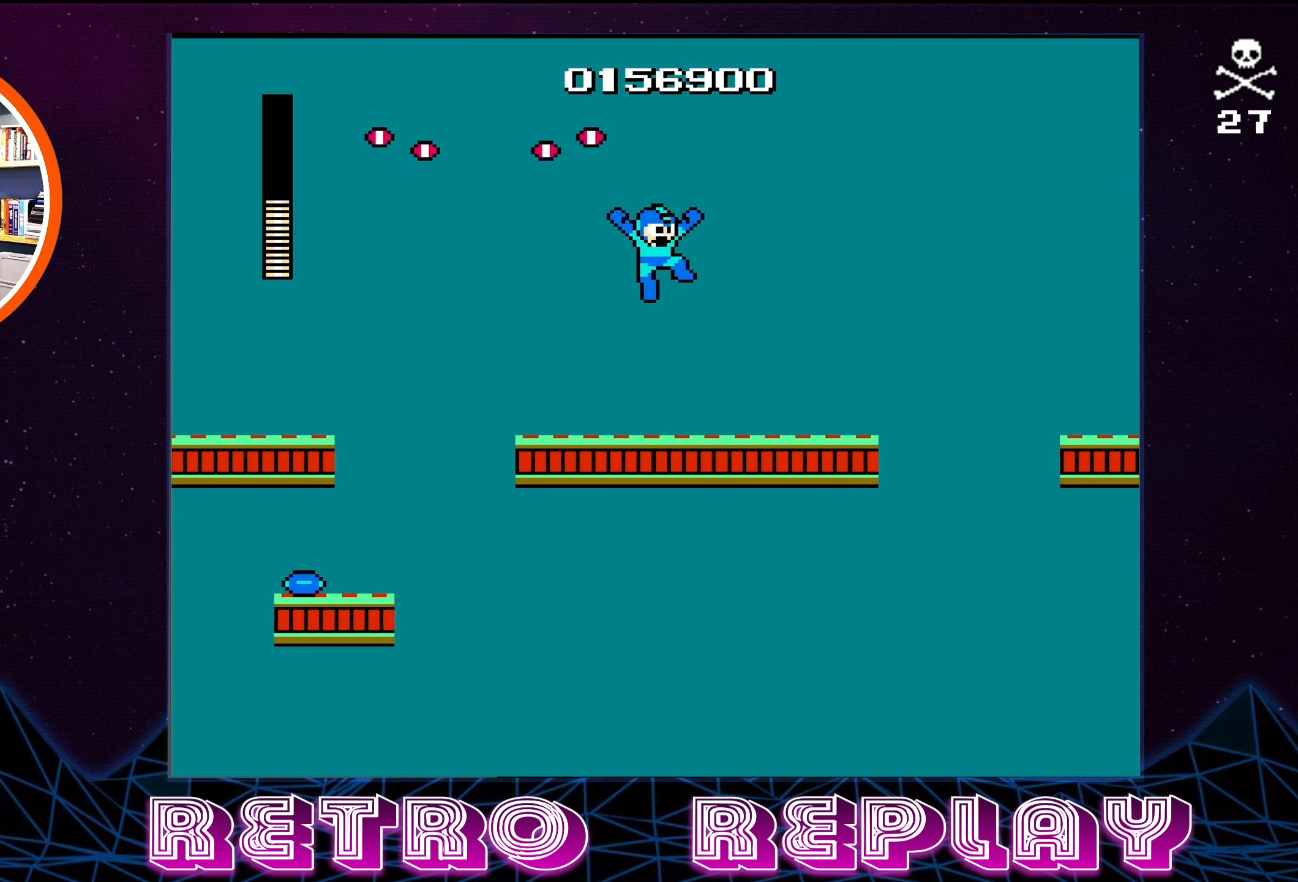
{"buttons": ["A", "DPAD_RIGHT"], "events": [[50, "A", "up"], [317, "A", "down"]]}
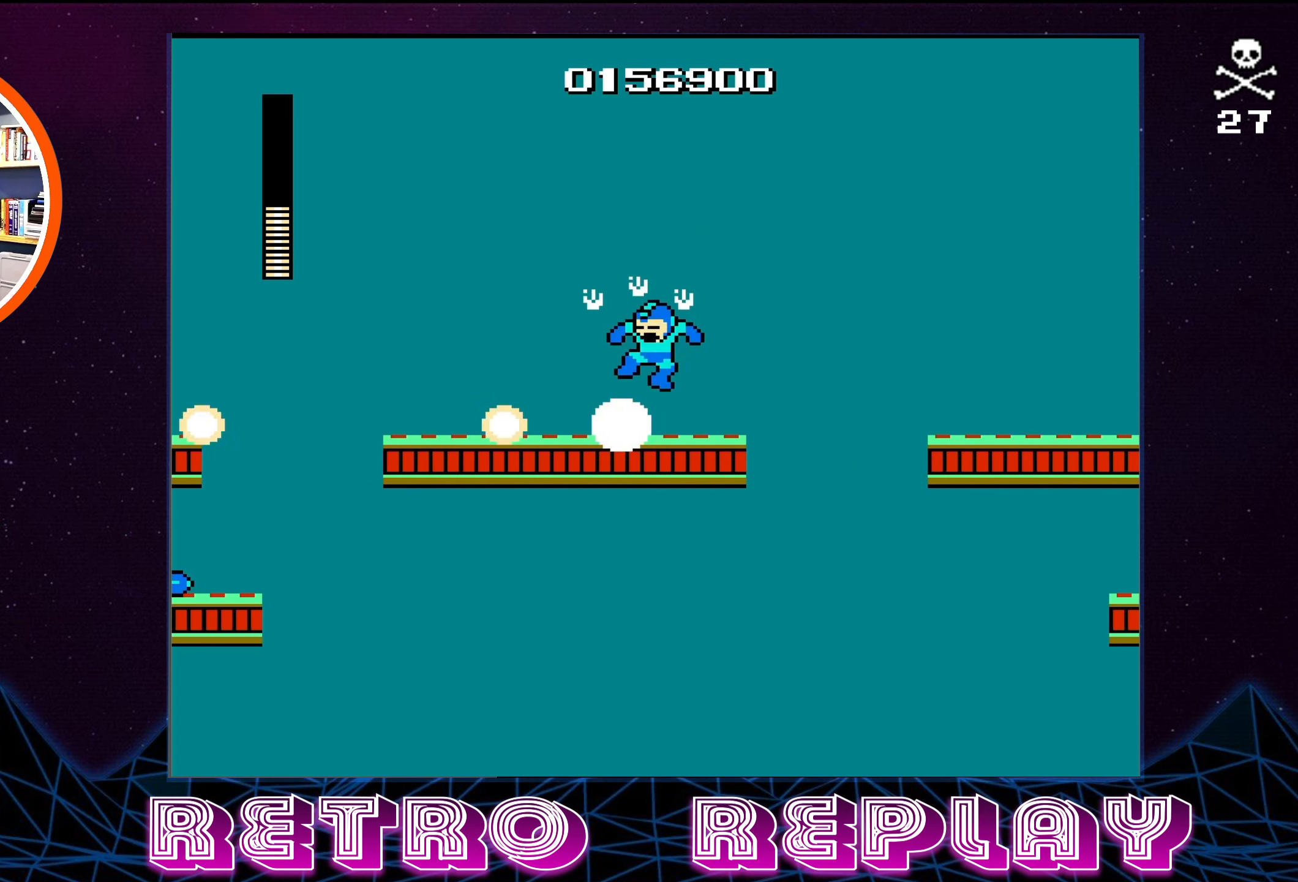
{"buttons": [], "events": [[67, "DPAD_RIGHT", "up"], [100, "DPAD_LEFT", "down"], [250, "A", "up"], [250, "DPAD_UP", "down"], [350, "DPAD_UP", "up"], [400, "DPAD_LEFT", "up"]]}
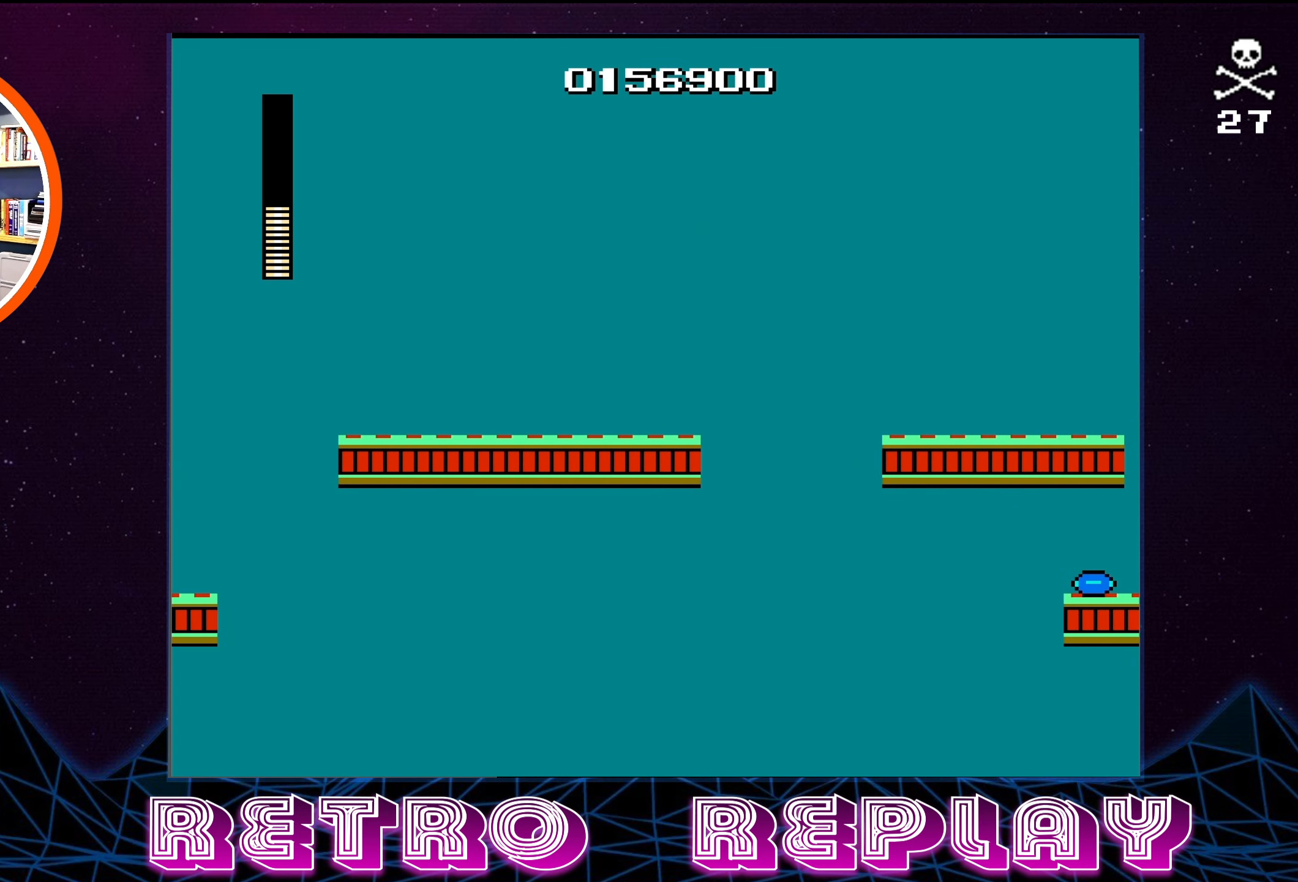
{"buttons": ["A", "DPAD_RIGHT"], "events": [[67, "DPAD_RIGHT", "down"], [300, "A", "down"]]}
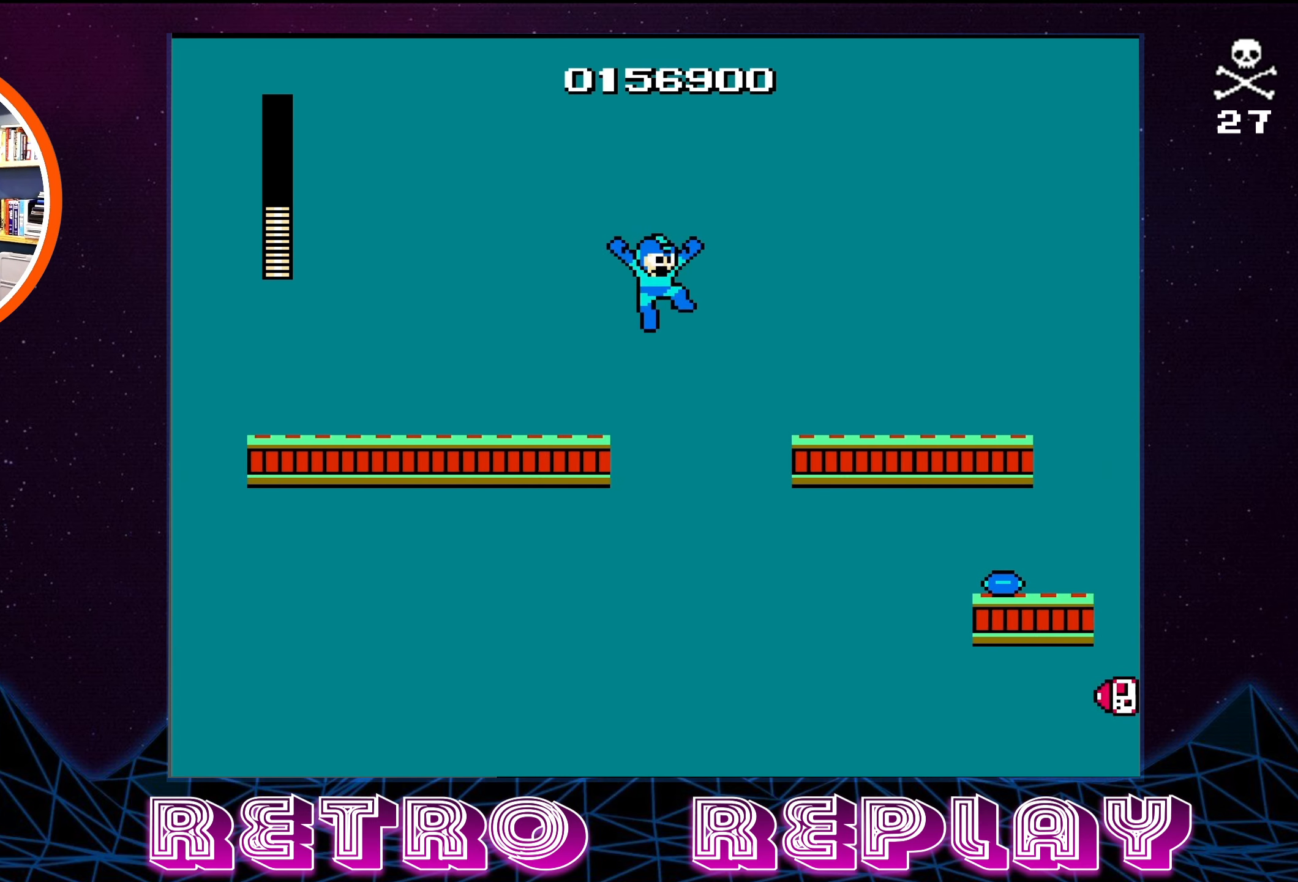
{"buttons": ["DPAD_RIGHT"], "events": [[433, "A", "up"]]}
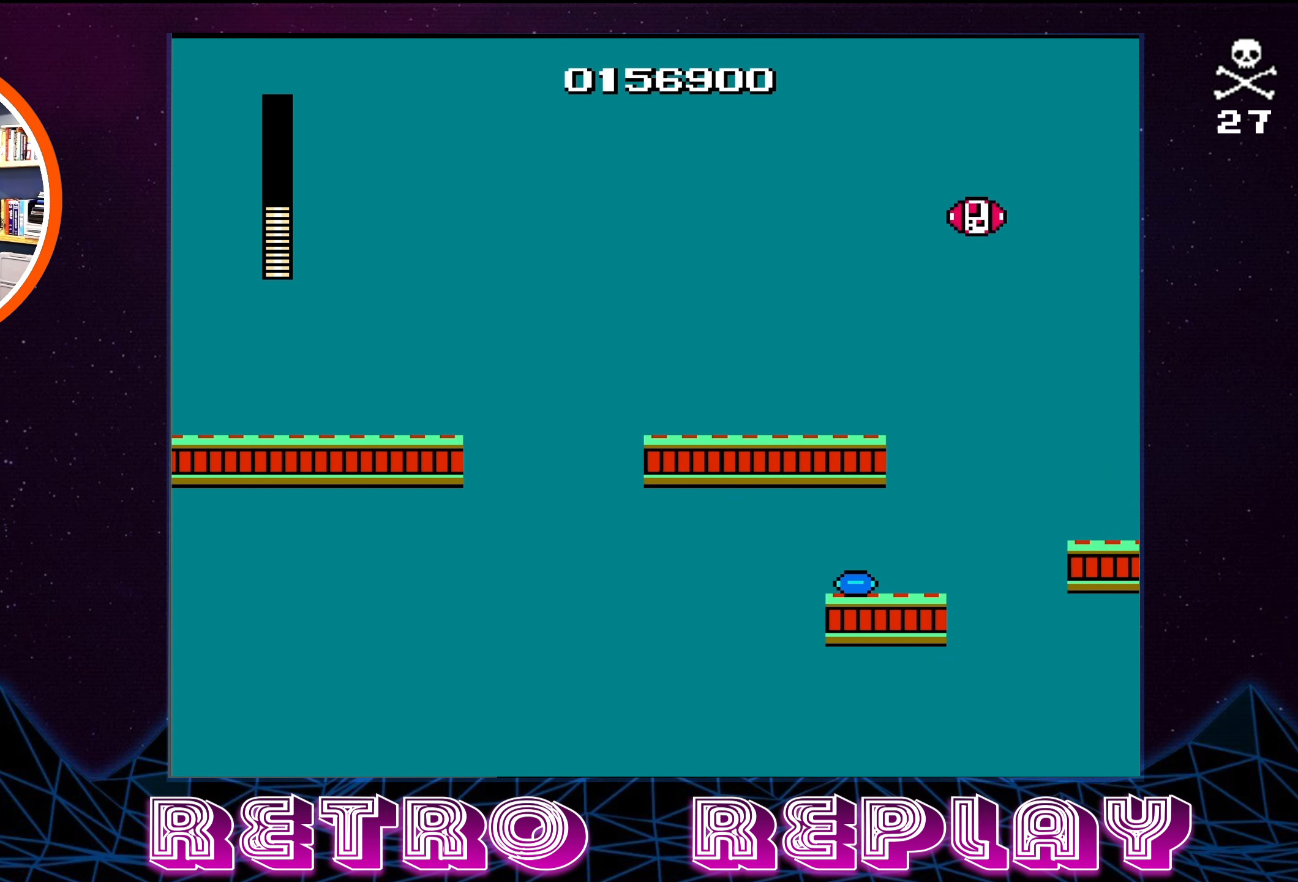
{"buttons": ["A"], "events": [[67, "DPAD_RIGHT", "up"], [367, "A", "down"]]}
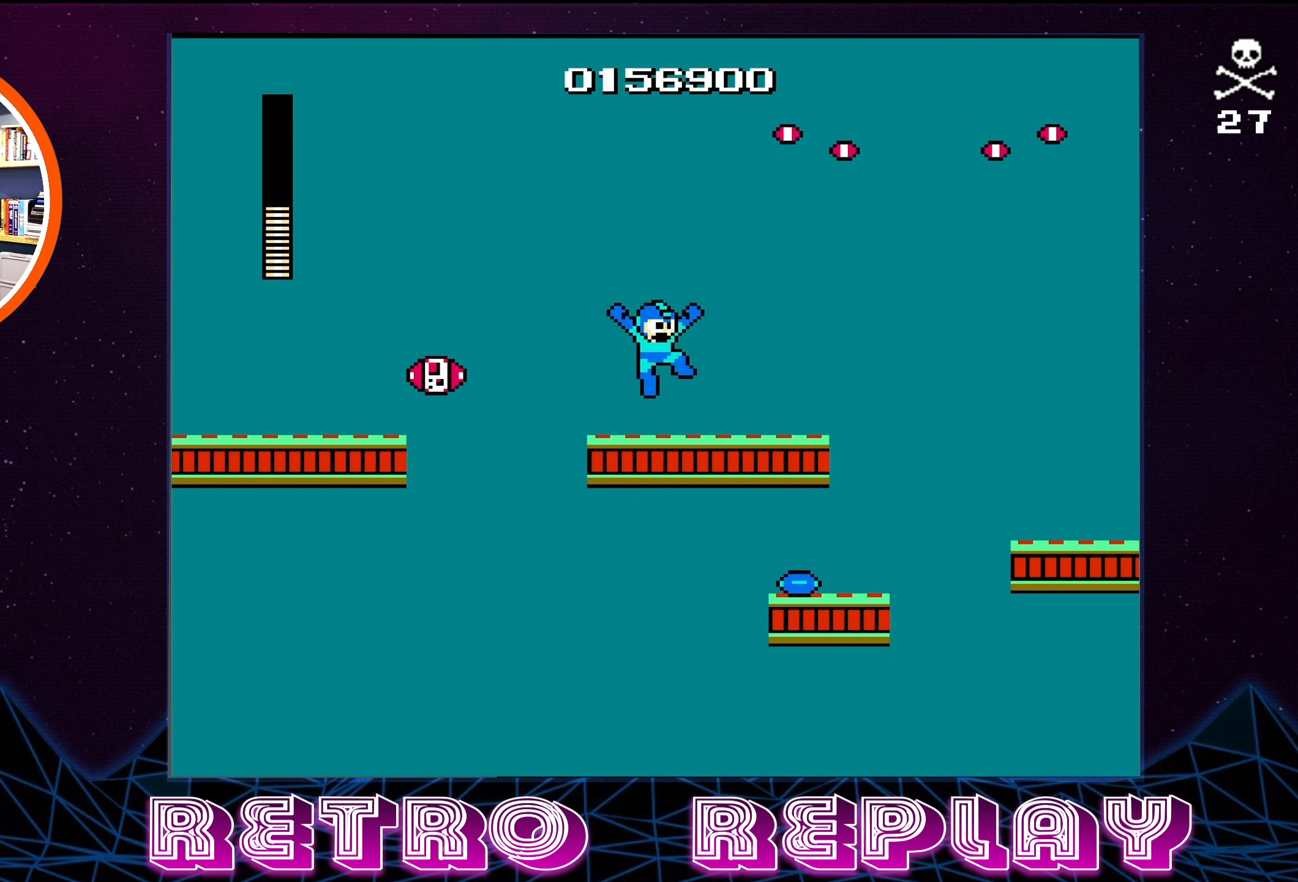
{"buttons": ["DPAD_RIGHT"], "events": [[67, "DPAD_LEFT", "down"], [133, "DPAD_LEFT", "up"], [150, "DPAD_RIGHT", "down"], [383, "A", "up"]]}
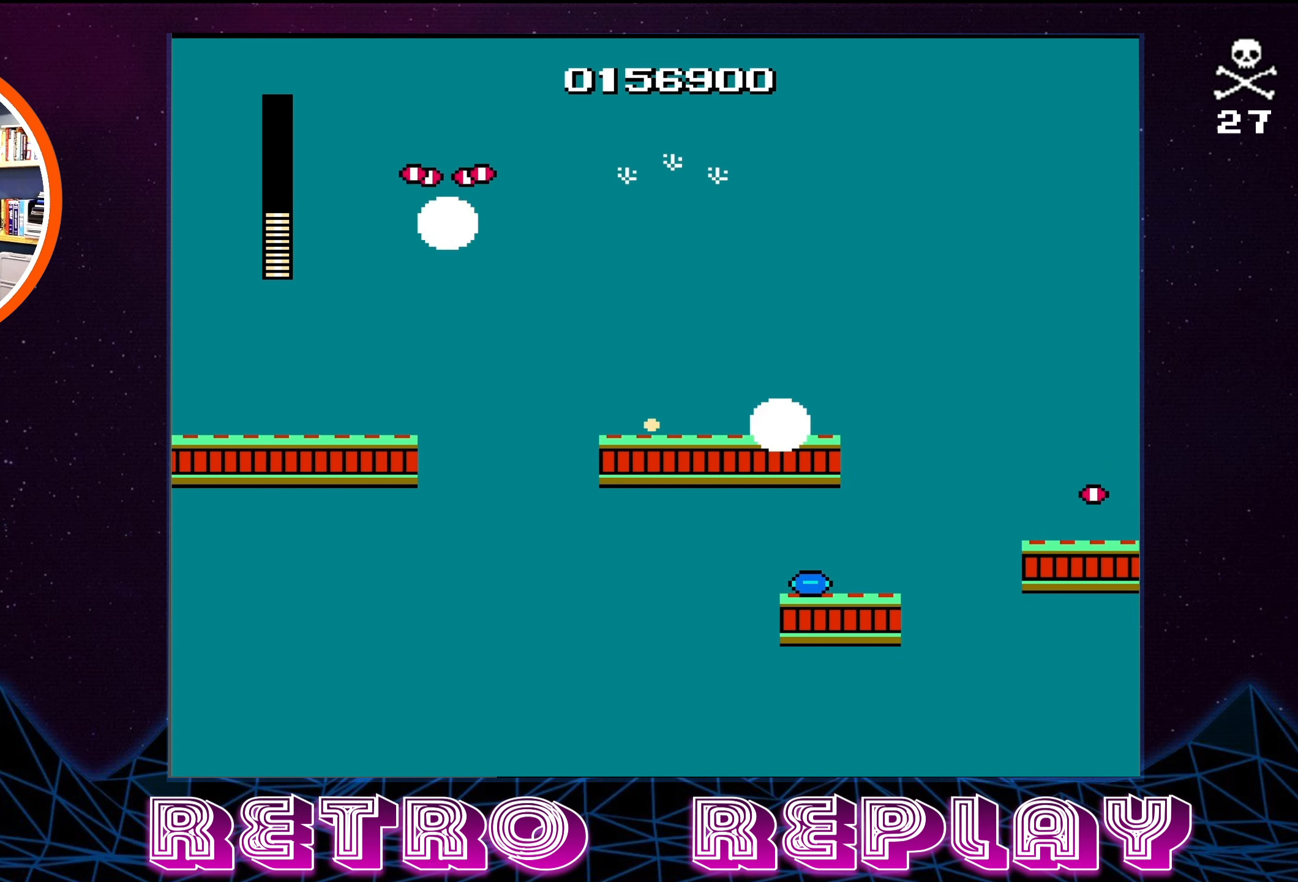
{"buttons": ["A", "DPAD_RIGHT"], "events": [[450, "A", "down"]]}
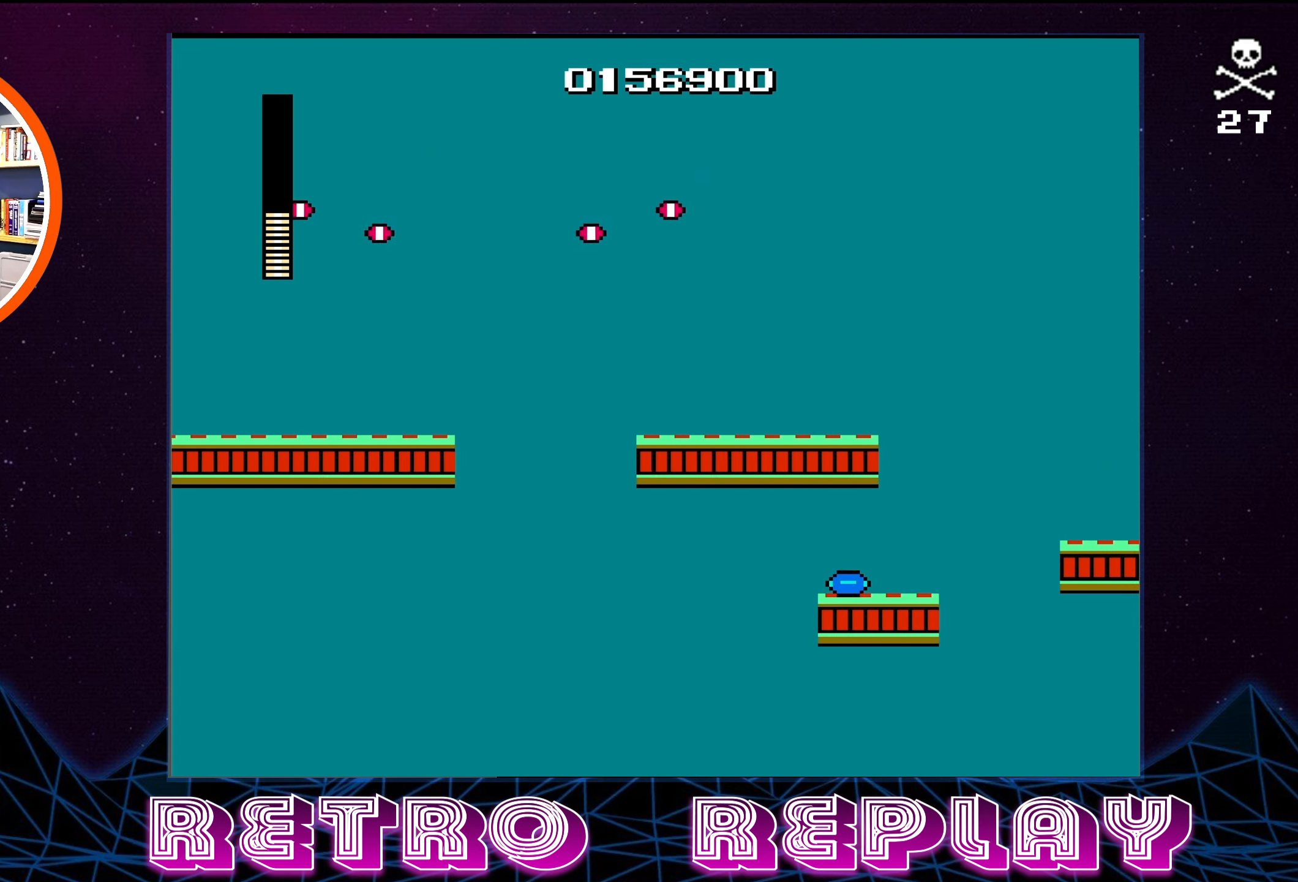
{"buttons": ["DPAD_DOWN", "DPAD_RIGHT"], "events": [[150, "A", "up"], [417, "DPAD_DOWN", "down"]]}
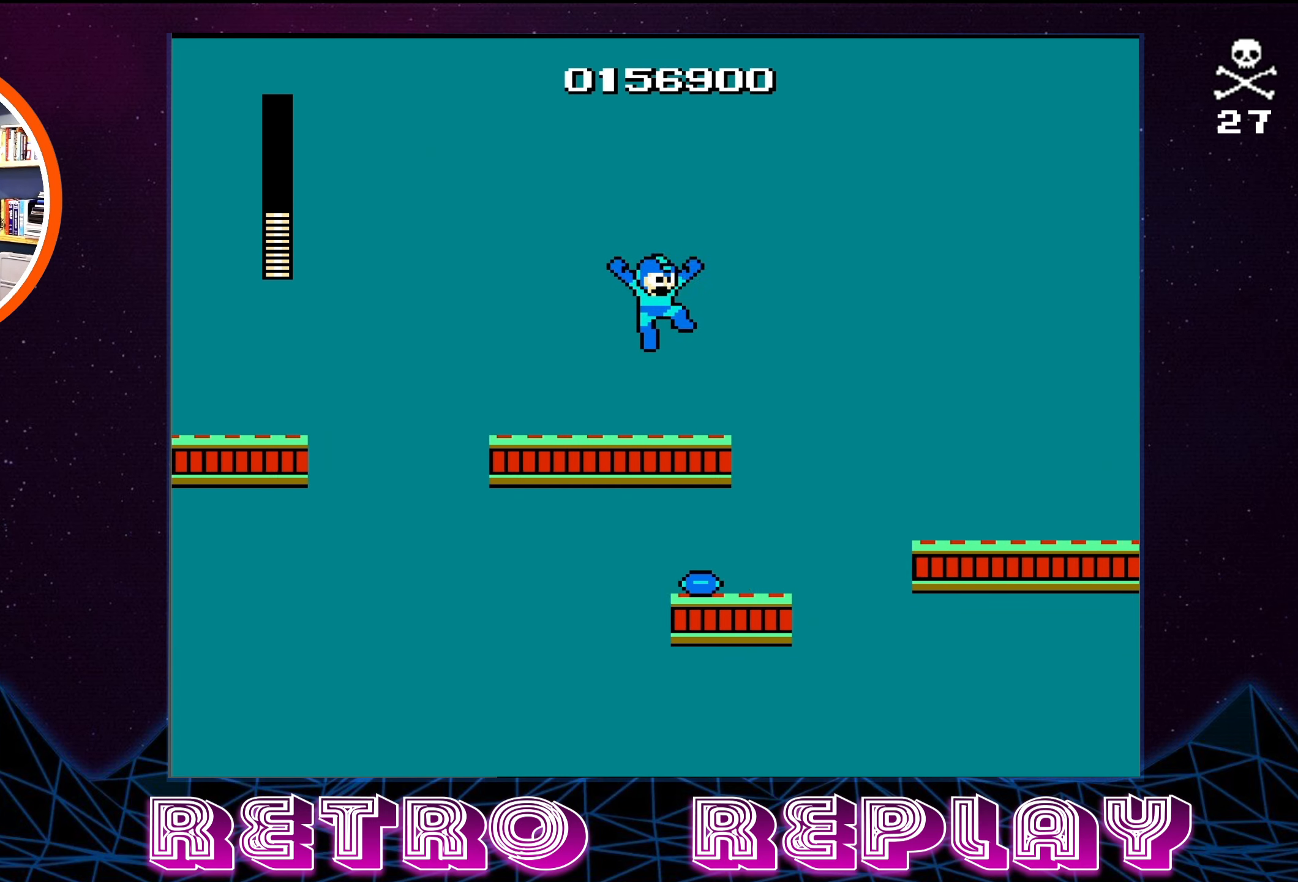
{"buttons": ["A", "DPAD_RIGHT"], "events": [[233, "A", "down"], [250, "DPAD_DOWN", "up"]]}
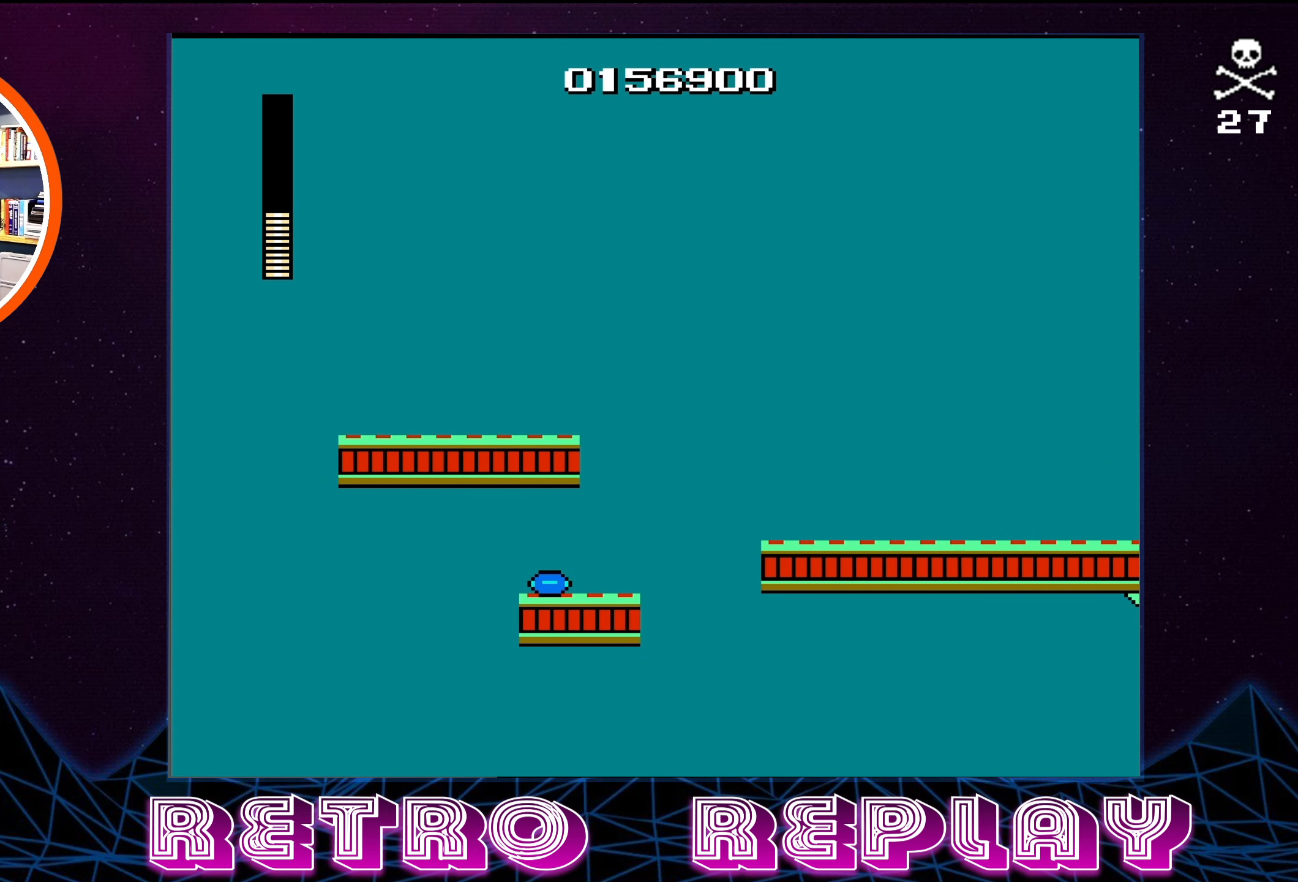
{"buttons": ["DPAD_RIGHT"], "events": [[350, "A", "up"]]}
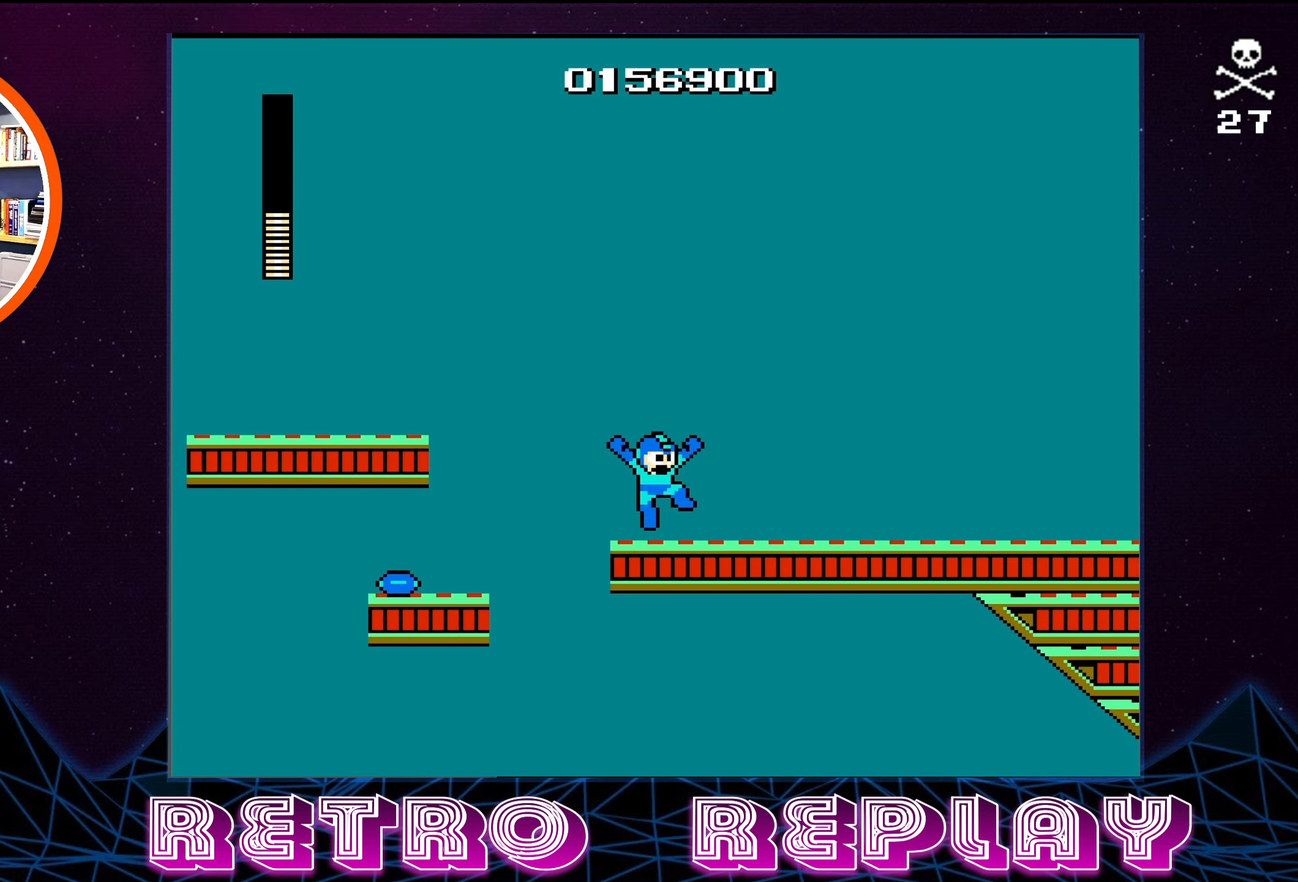
{"buttons": ["A", "DPAD_RIGHT"], "events": [[134, "A", "down"]]}
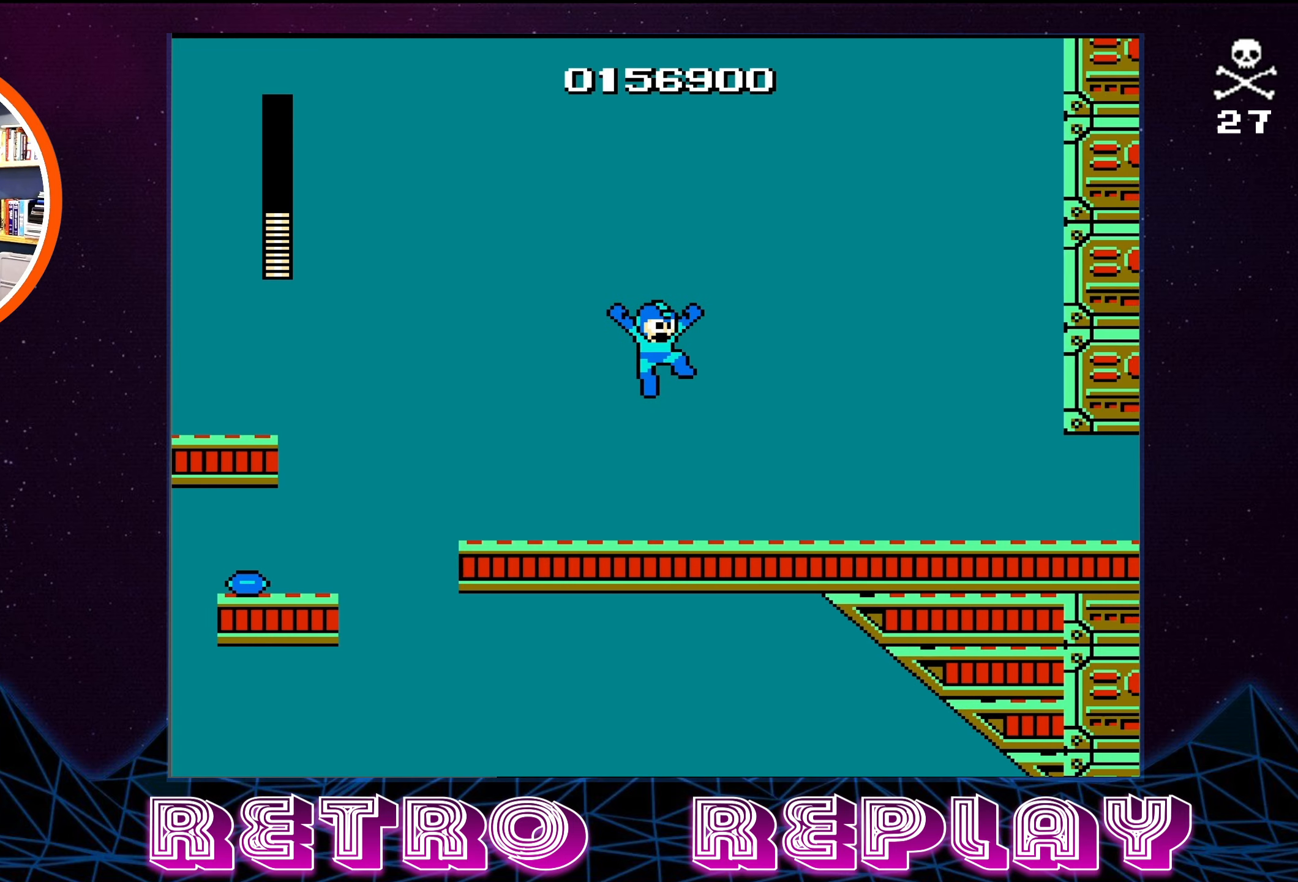
{"buttons": ["A", "DPAD_RIGHT"], "events": [[200, "A", "up"], [367, "A", "down"]]}
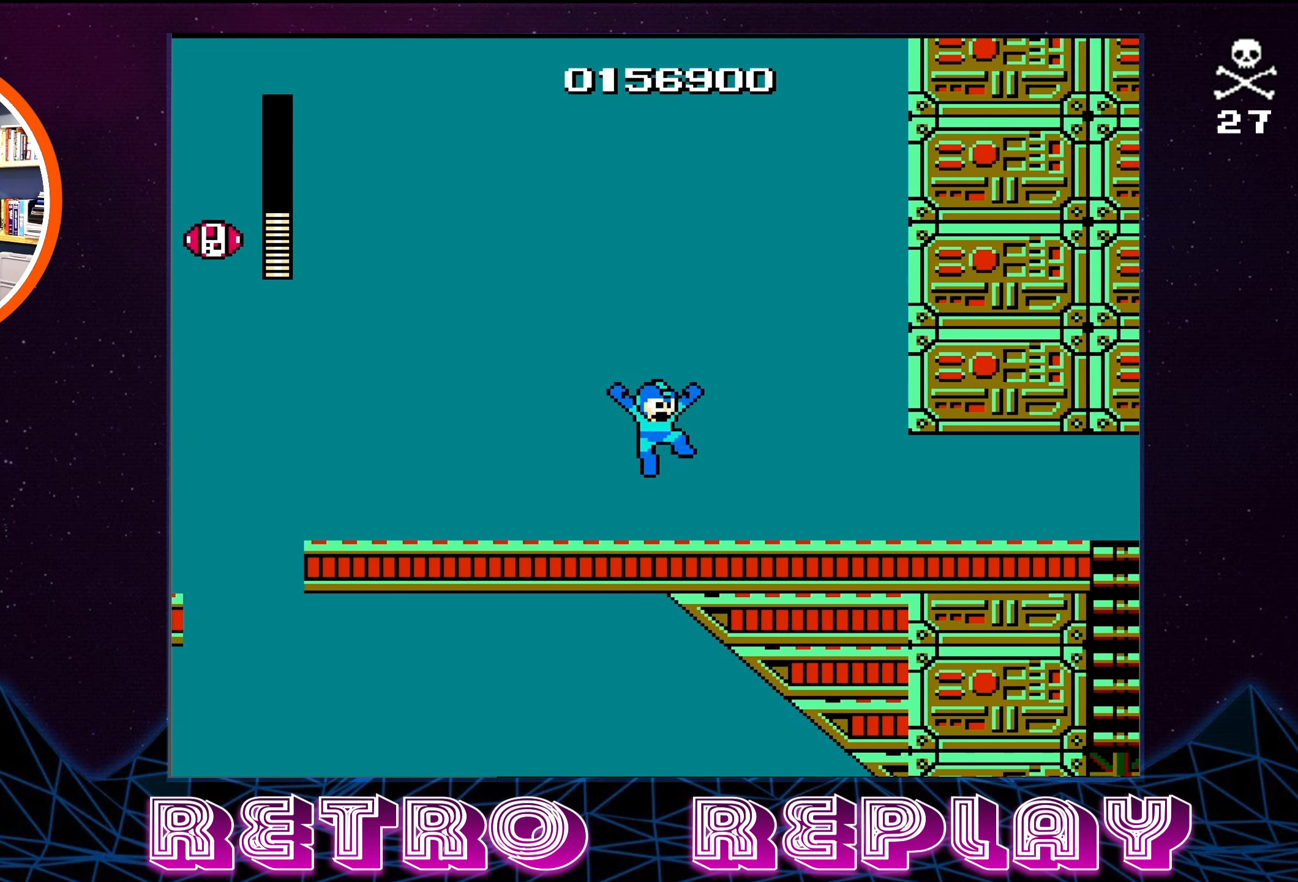
{"buttons": ["DPAD_RIGHT"], "events": [[117, "A", "up"]]}
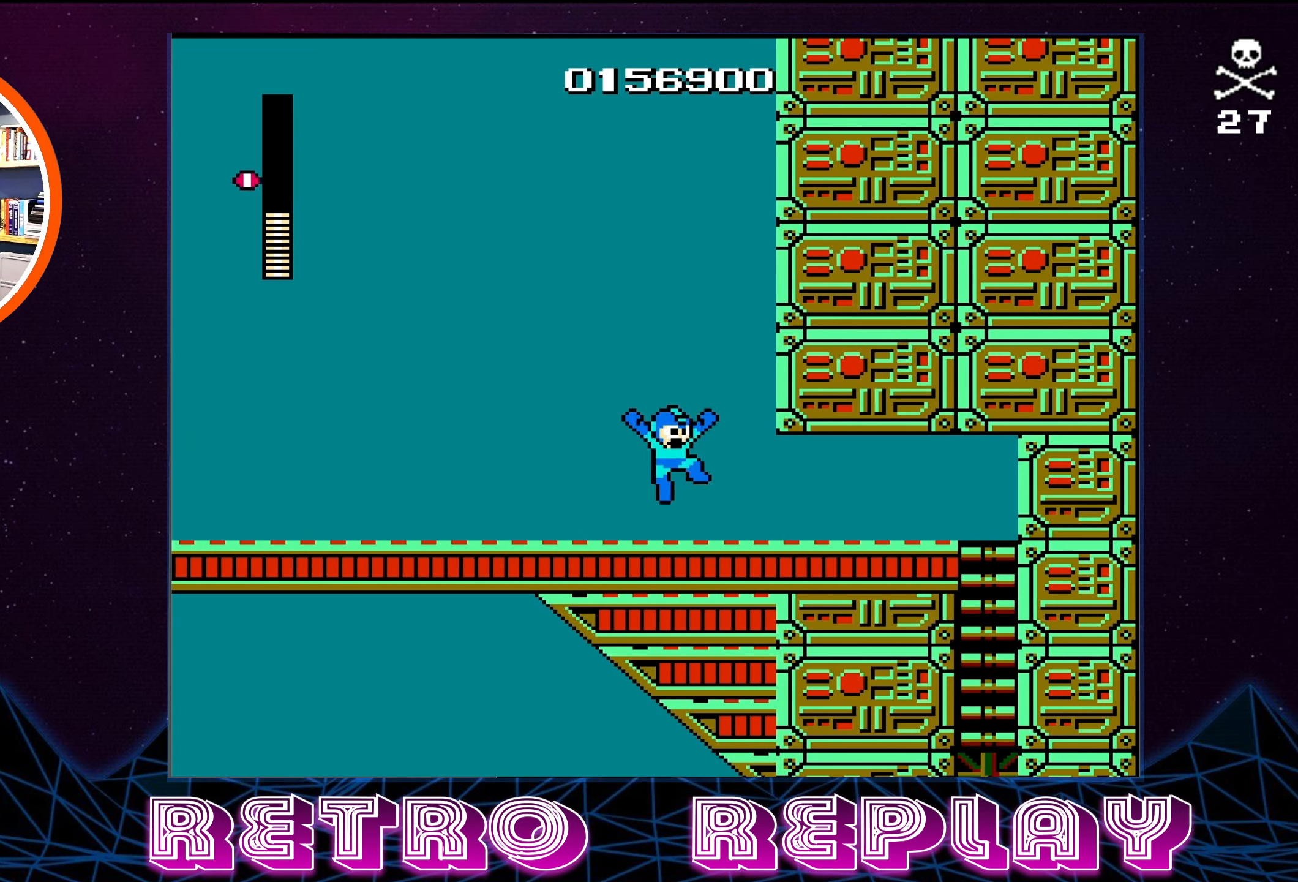
{"buttons": ["DPAD_RIGHT"], "events": []}
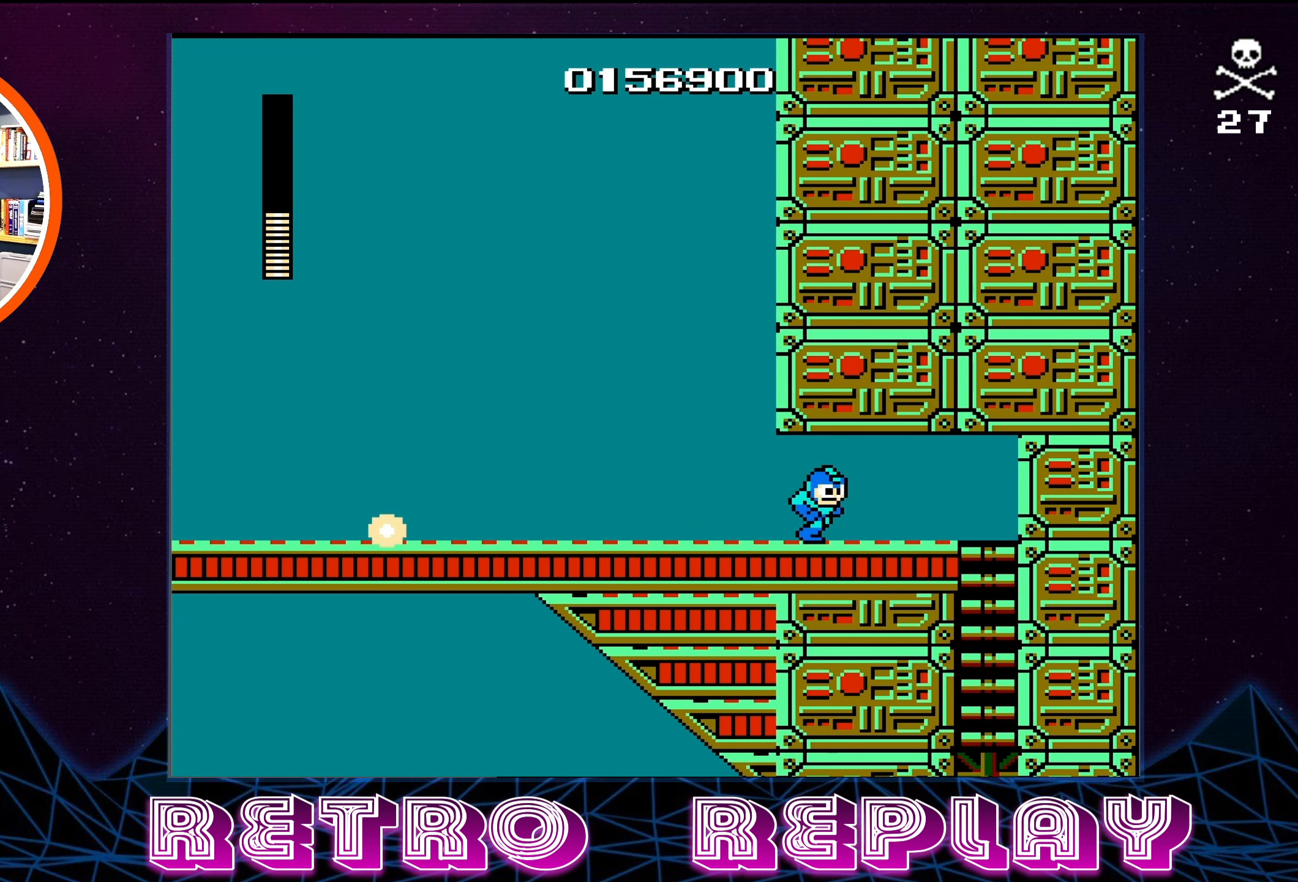
{"buttons": ["DPAD_DOWN"], "events": [[350, "DPAD_DOWN", "down"], [417, "DPAD_RIGHT", "up"]]}
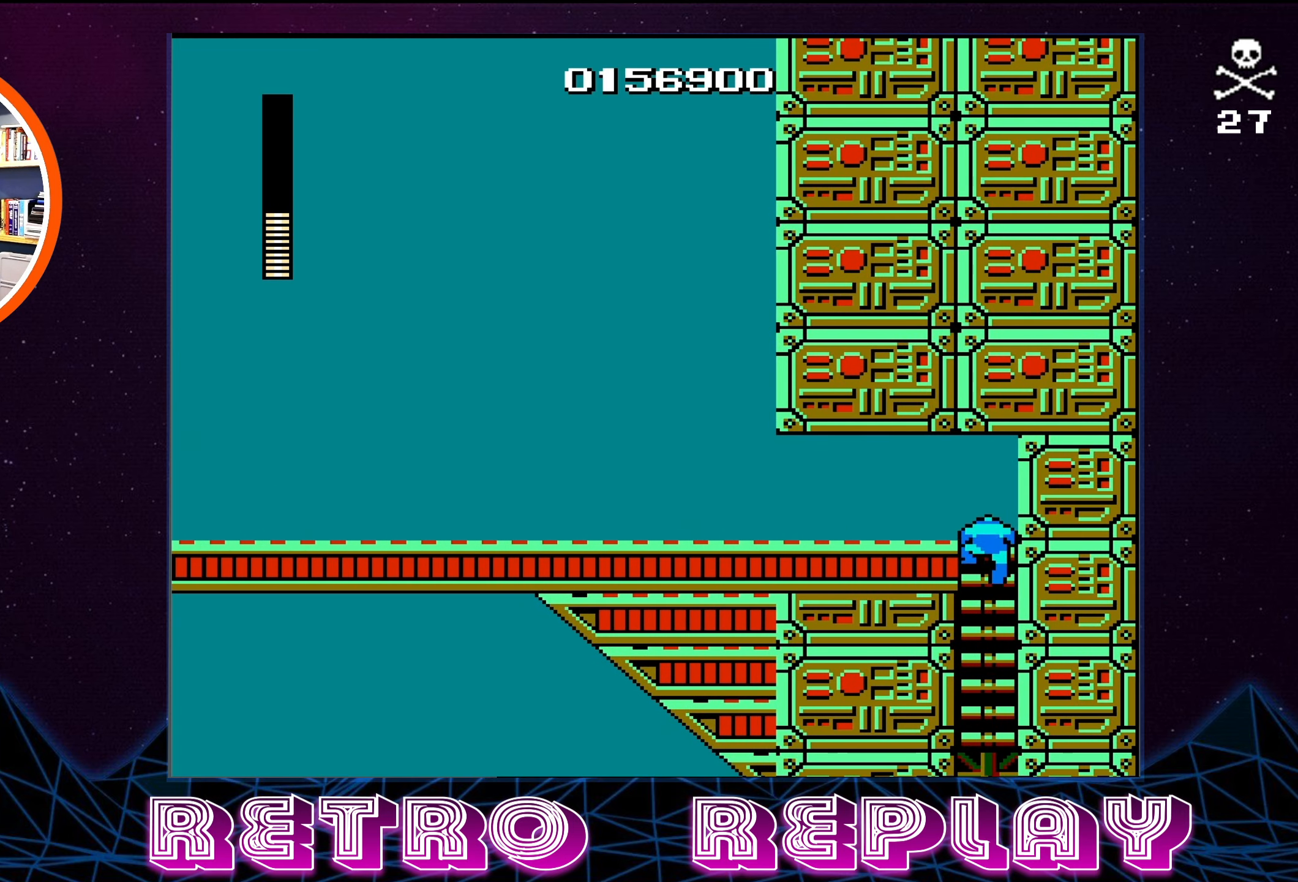
{"buttons": ["DPAD_DOWN"], "events": []}
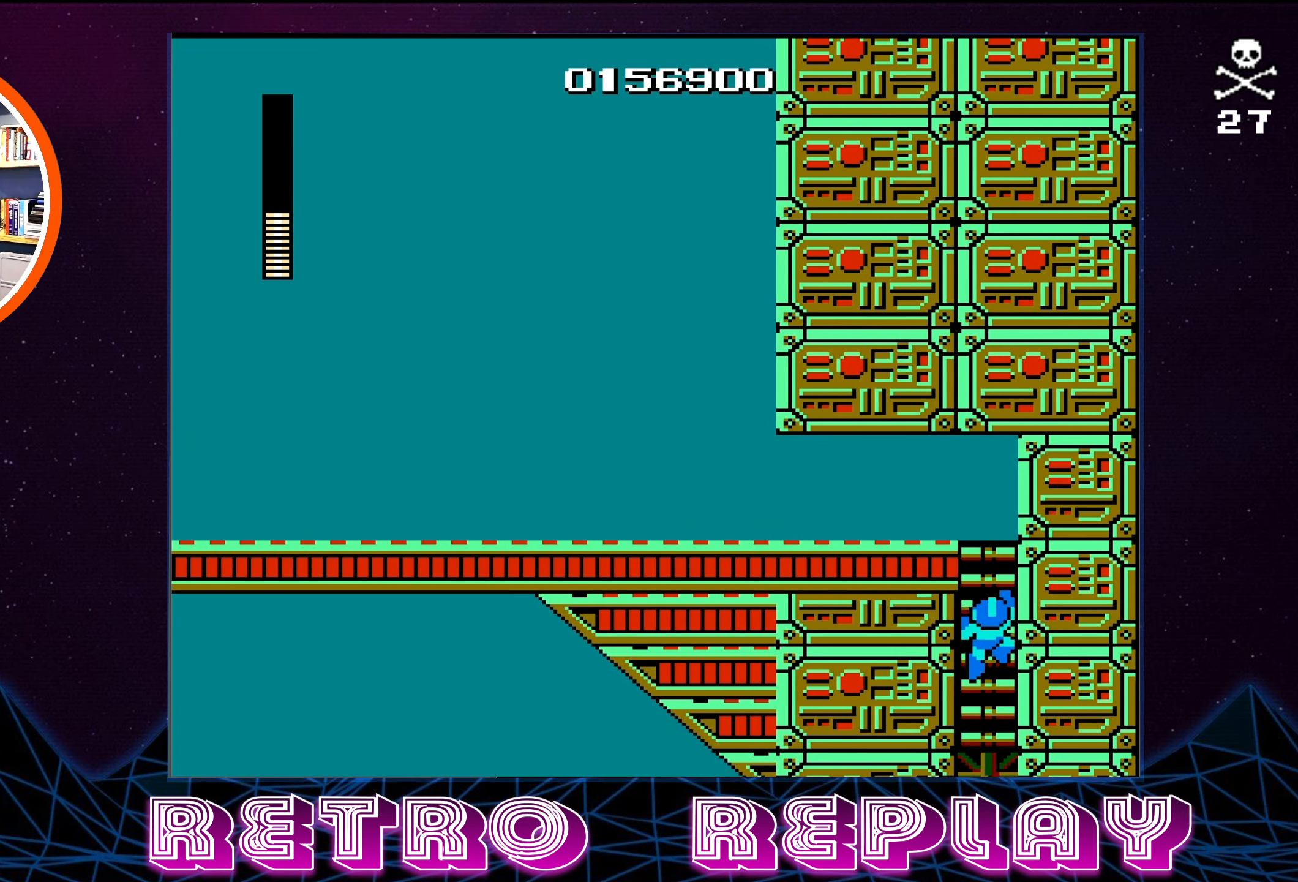
{"buttons": ["DPAD_DOWN", "DPAD_RIGHT"], "events": [[467, "DPAD_RIGHT", "down"]]}
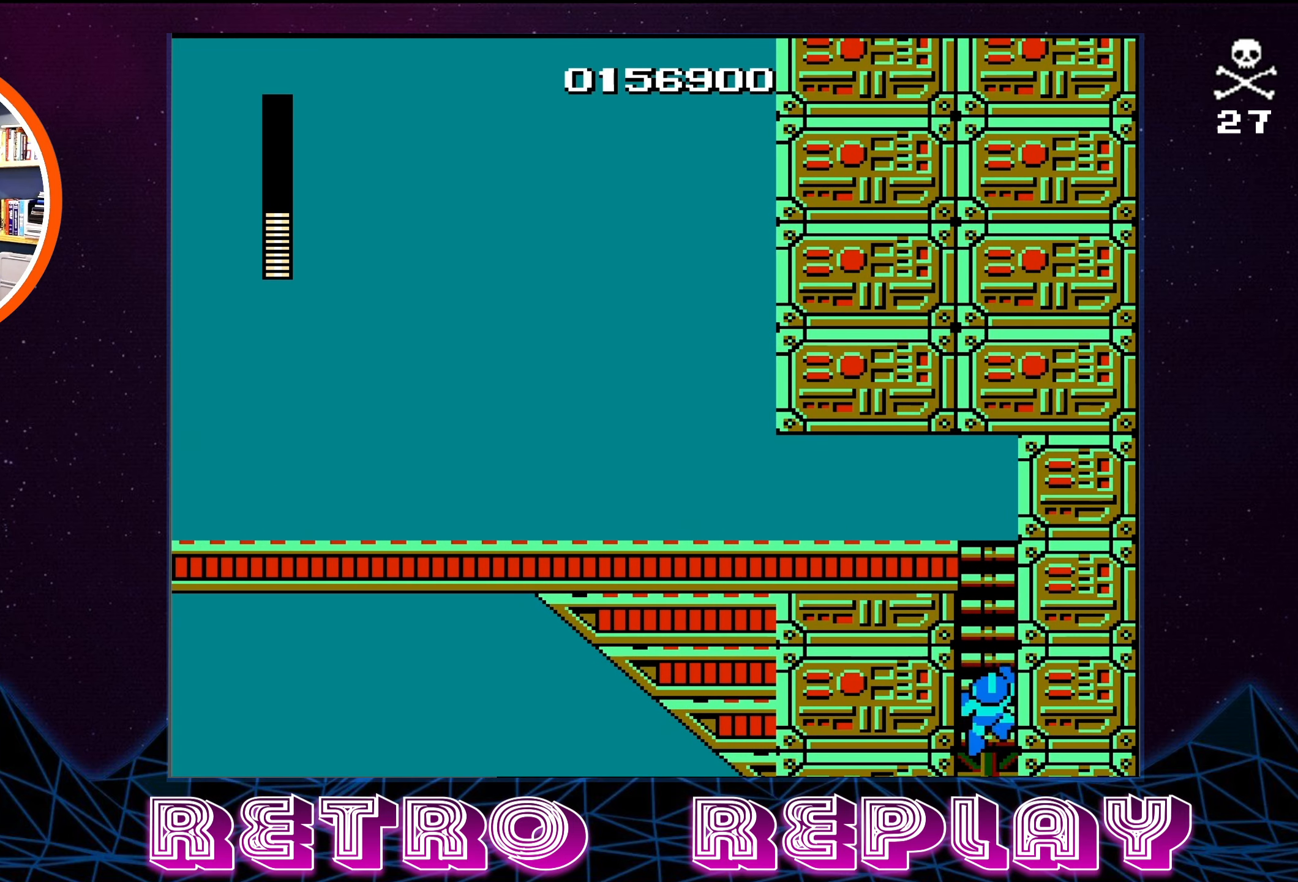
{"buttons": ["DPAD_DOWN"], "events": [[217, "DPAD_RIGHT", "up"]]}
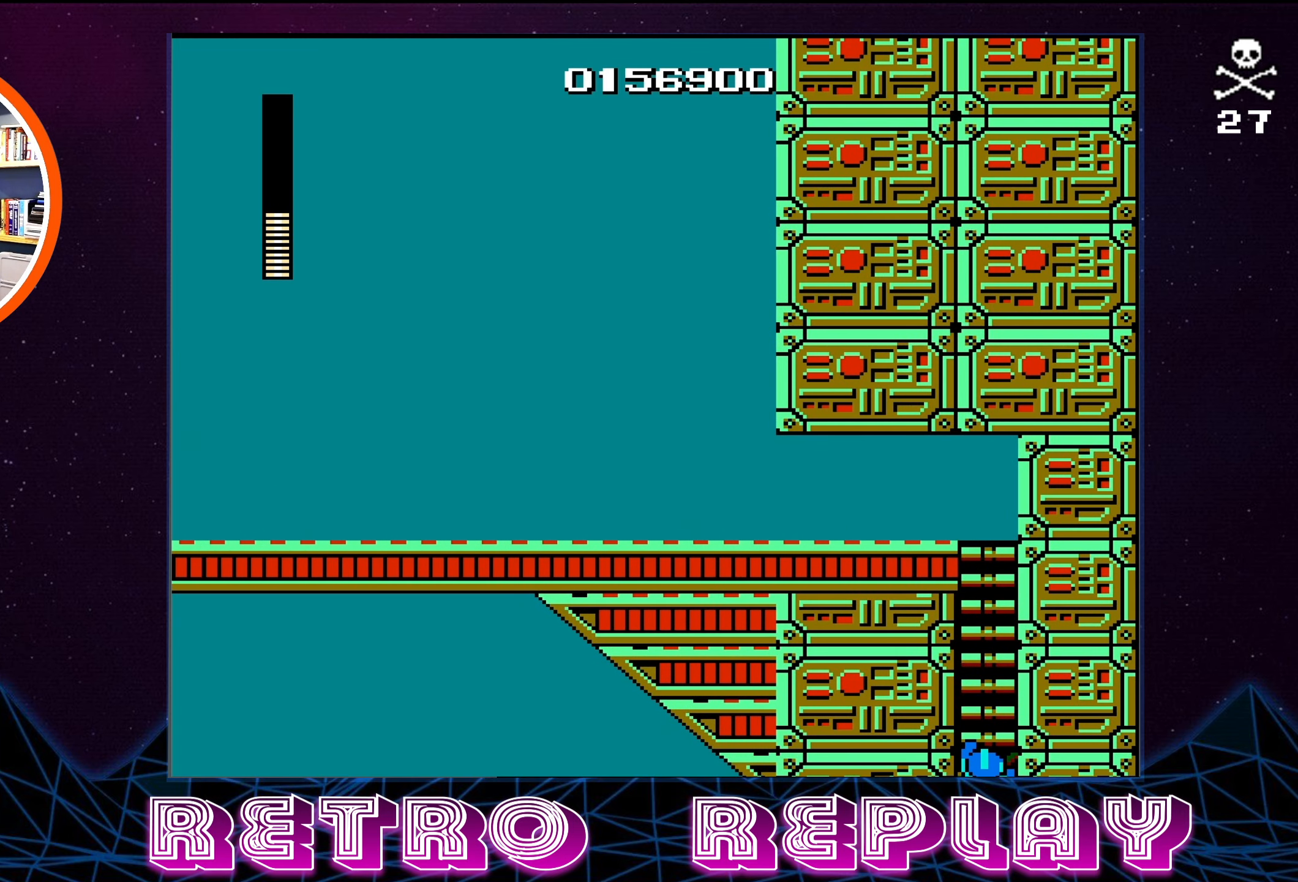
{"buttons": [], "events": [[467, "DPAD_DOWN", "up"]]}
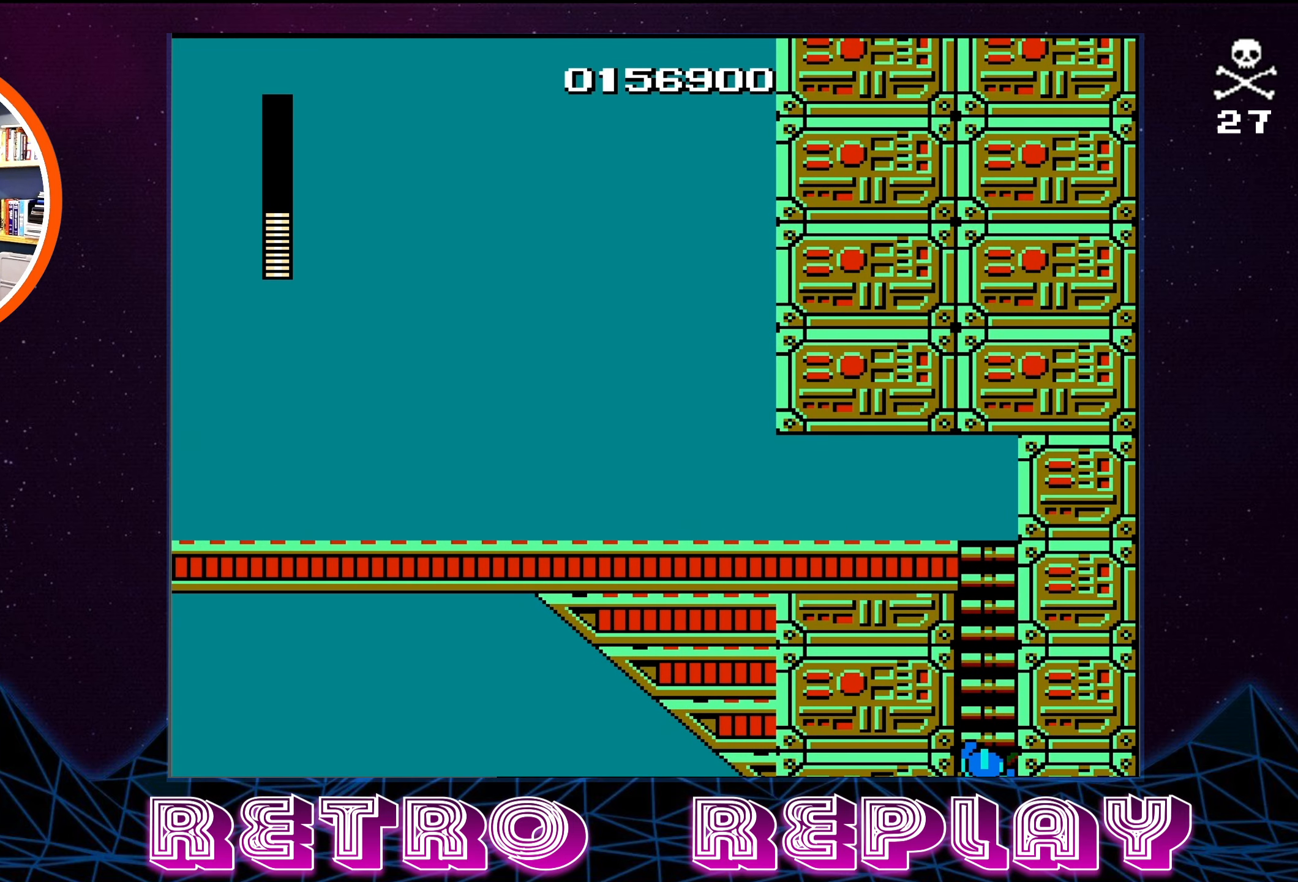
{"buttons": [], "events": []}
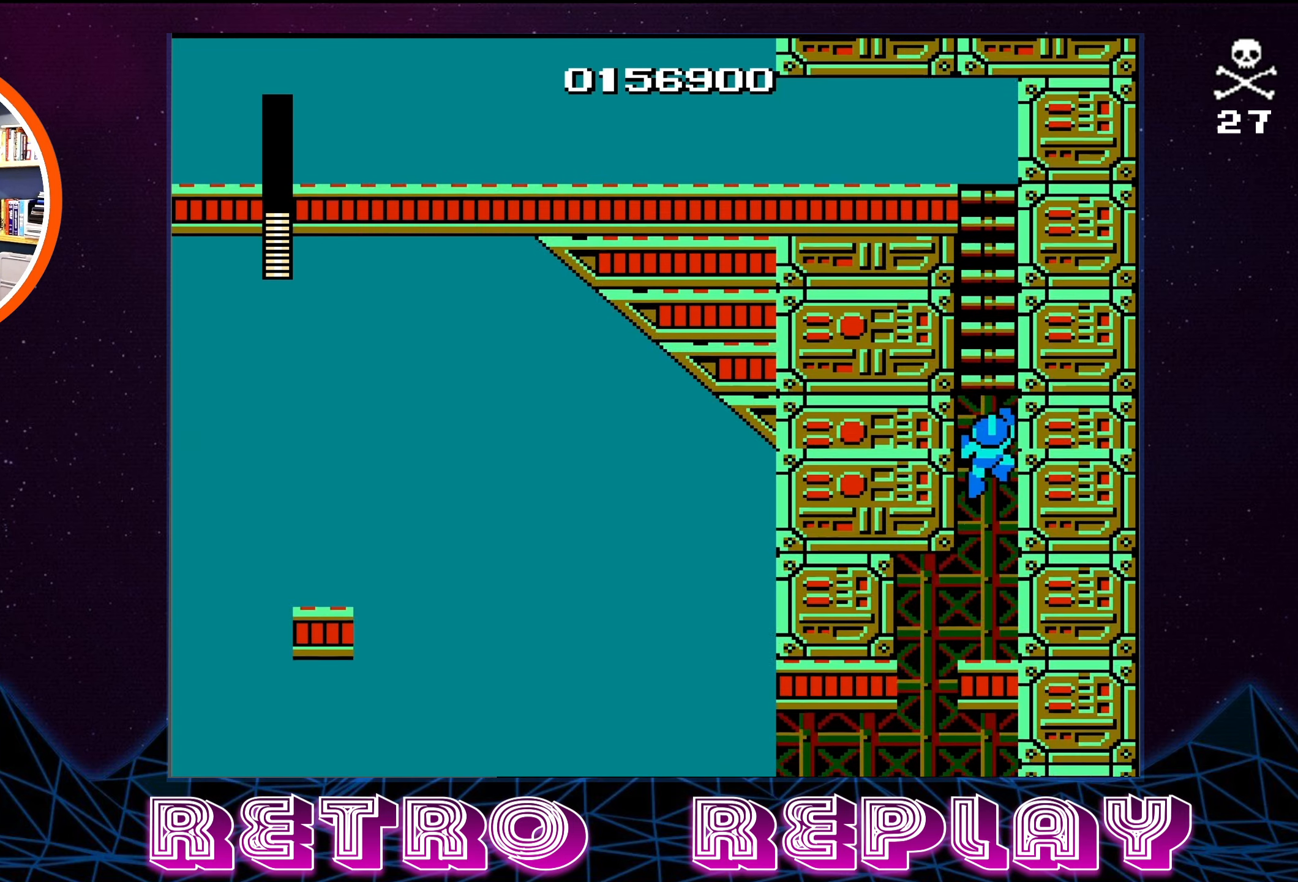
{"buttons": [], "events": []}
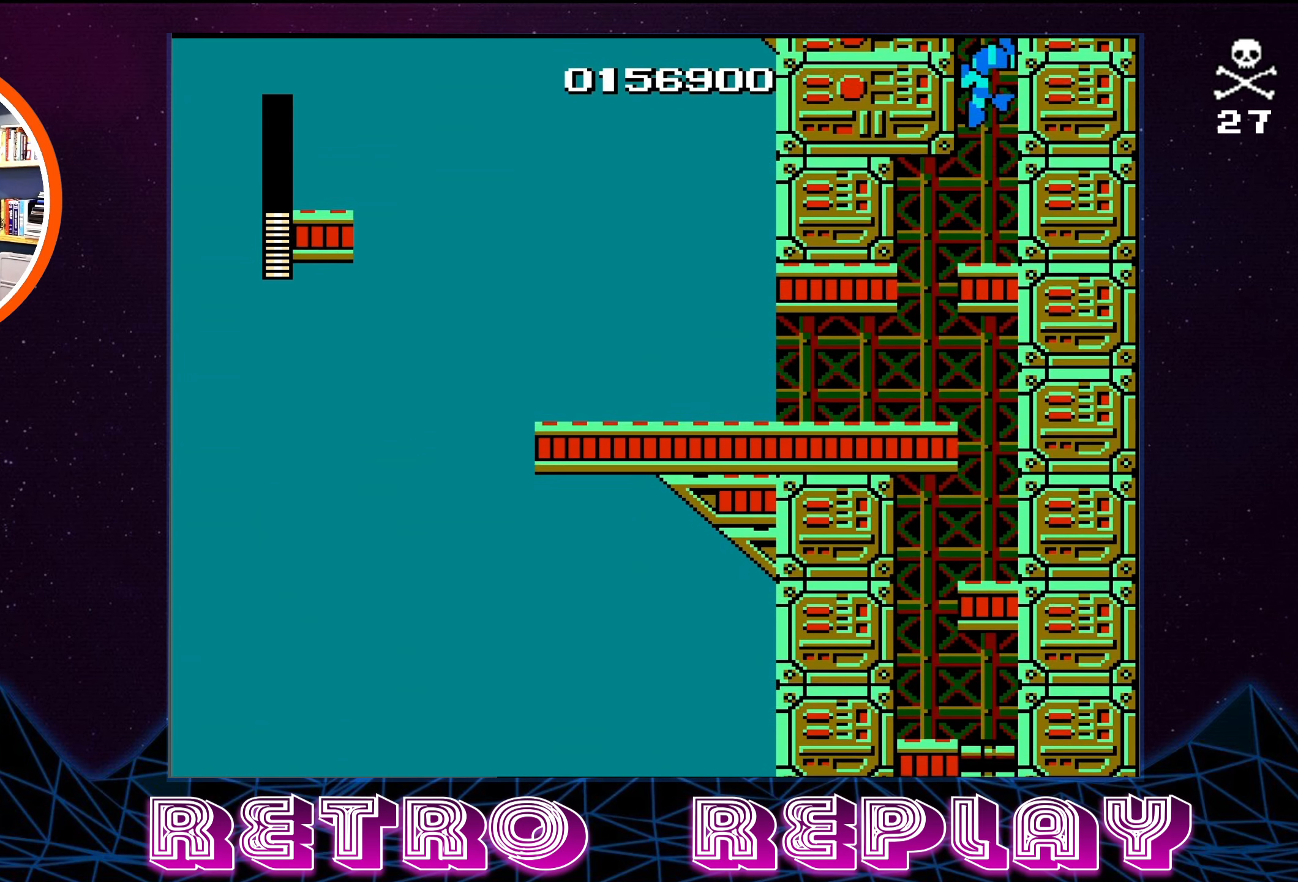
{"buttons": ["DPAD_DOWN"], "events": [[233, "DPAD_DOWN", "down"]]}
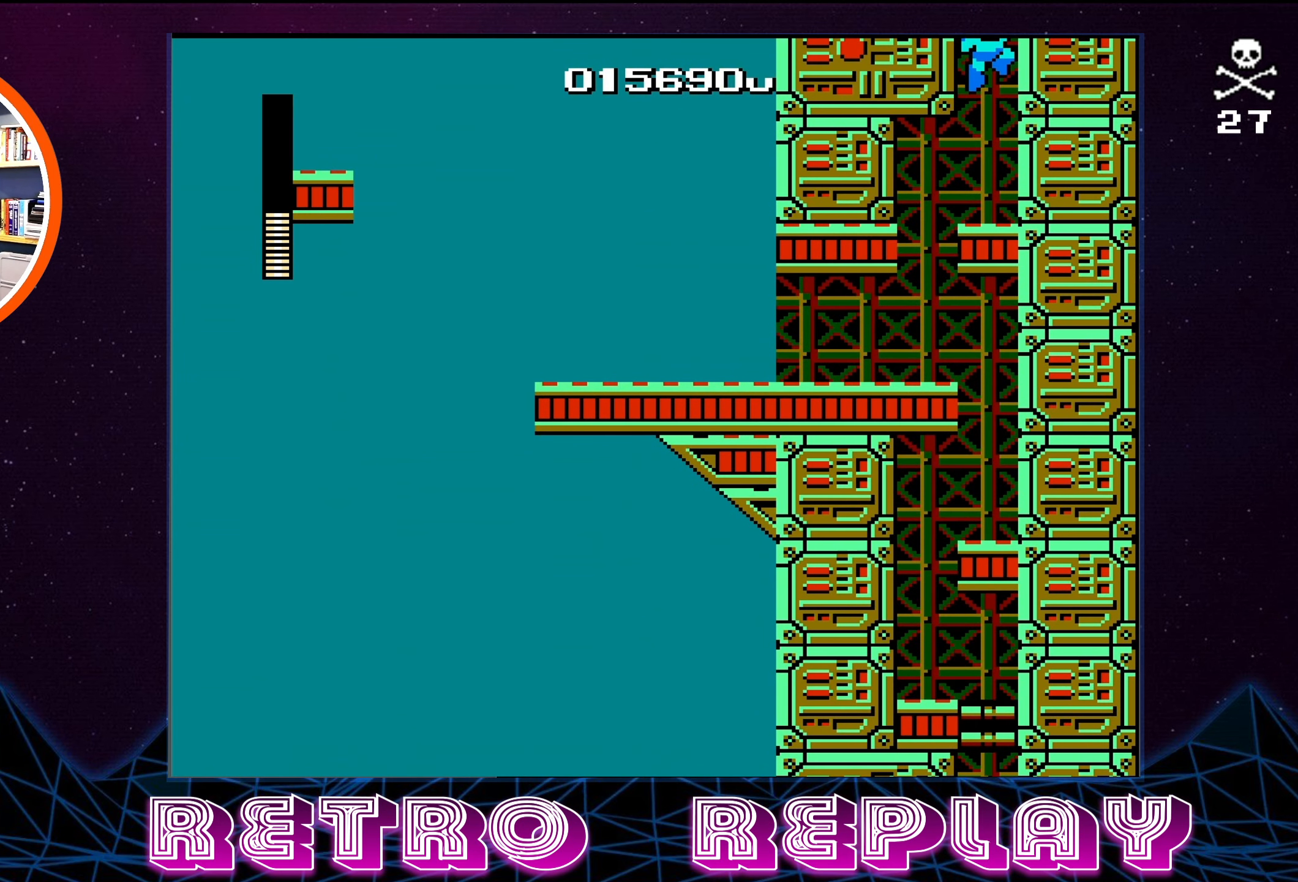
{"buttons": ["DPAD_DOWN"], "events": []}
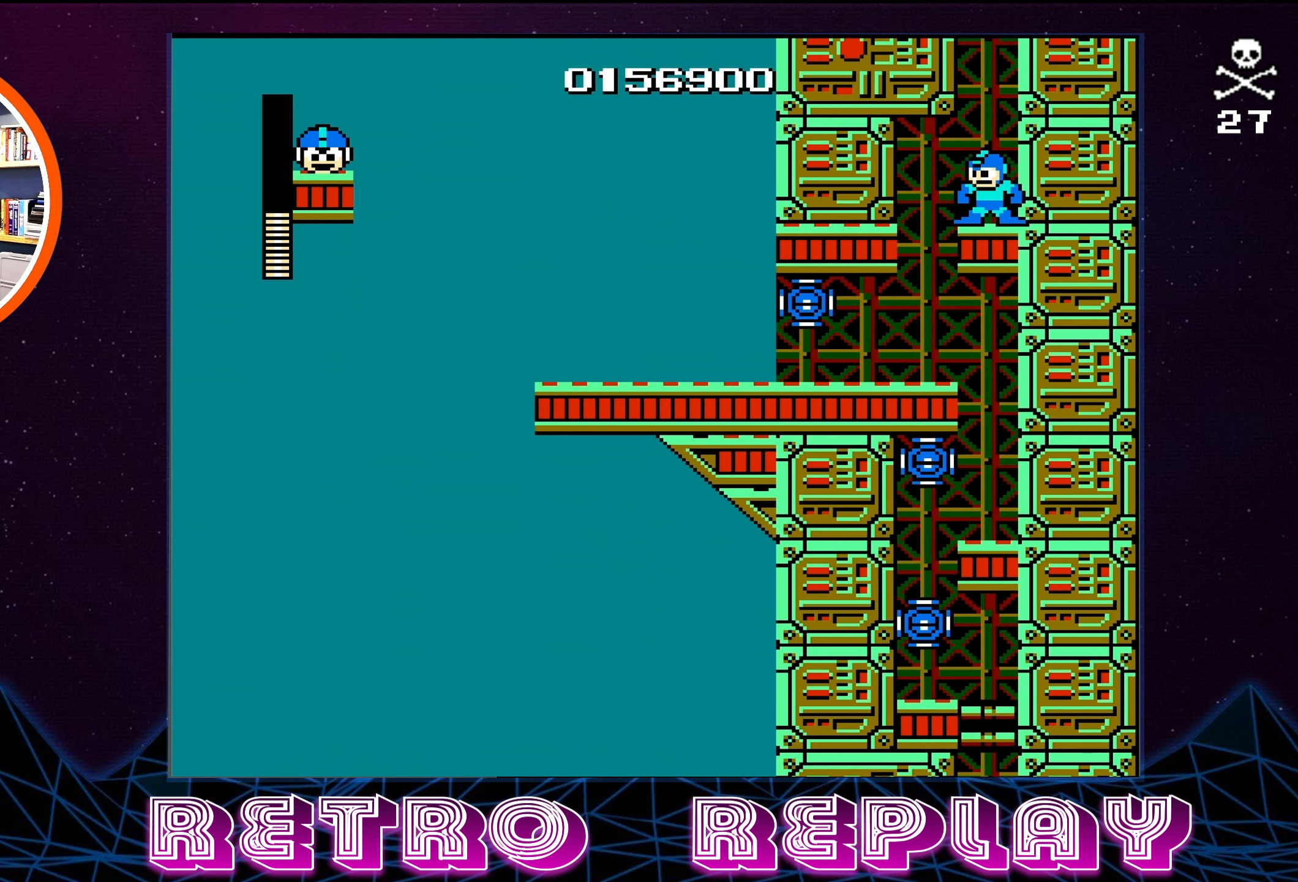
{"buttons": [], "events": [[116, "DPAD_DOWN", "up"]]}
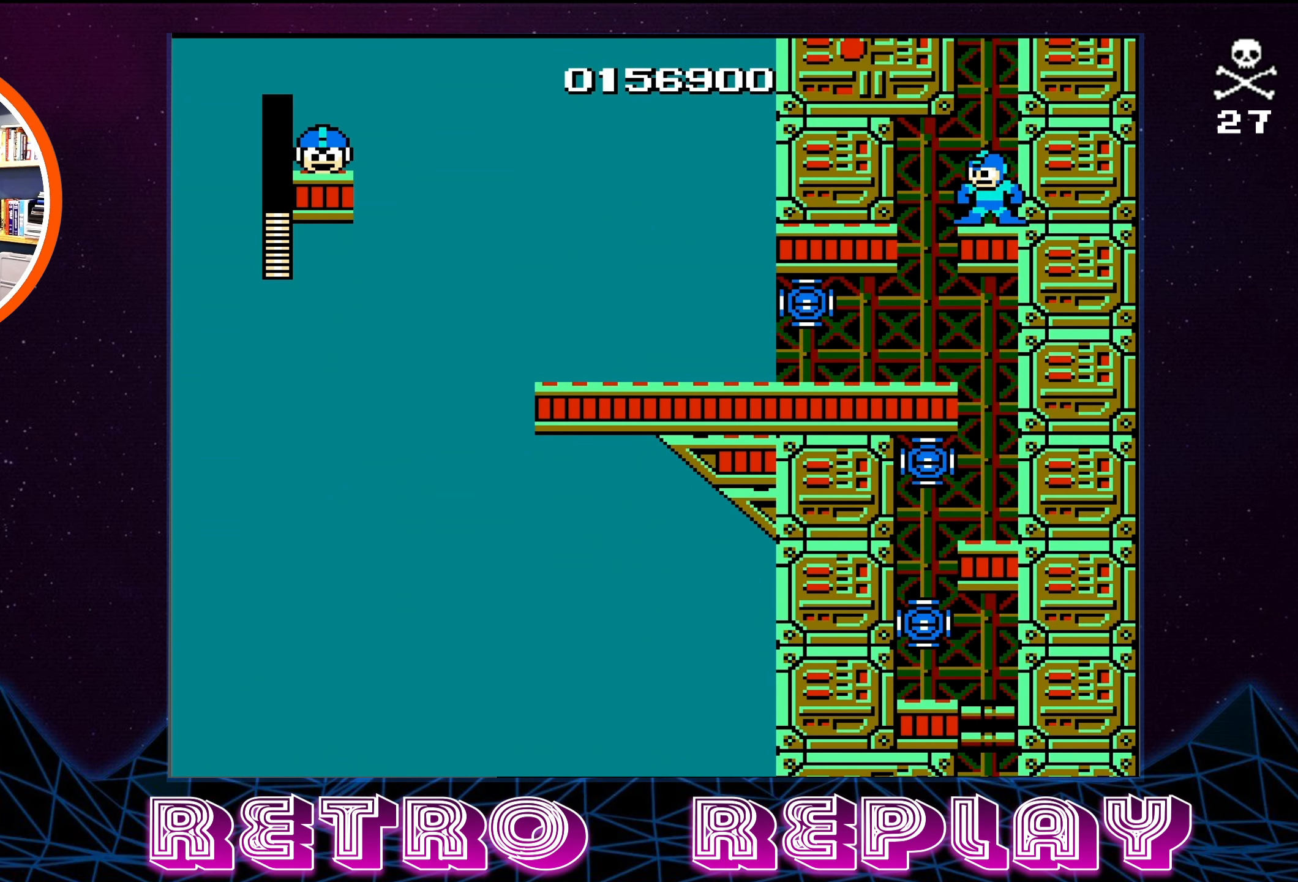
{"buttons": [], "events": []}
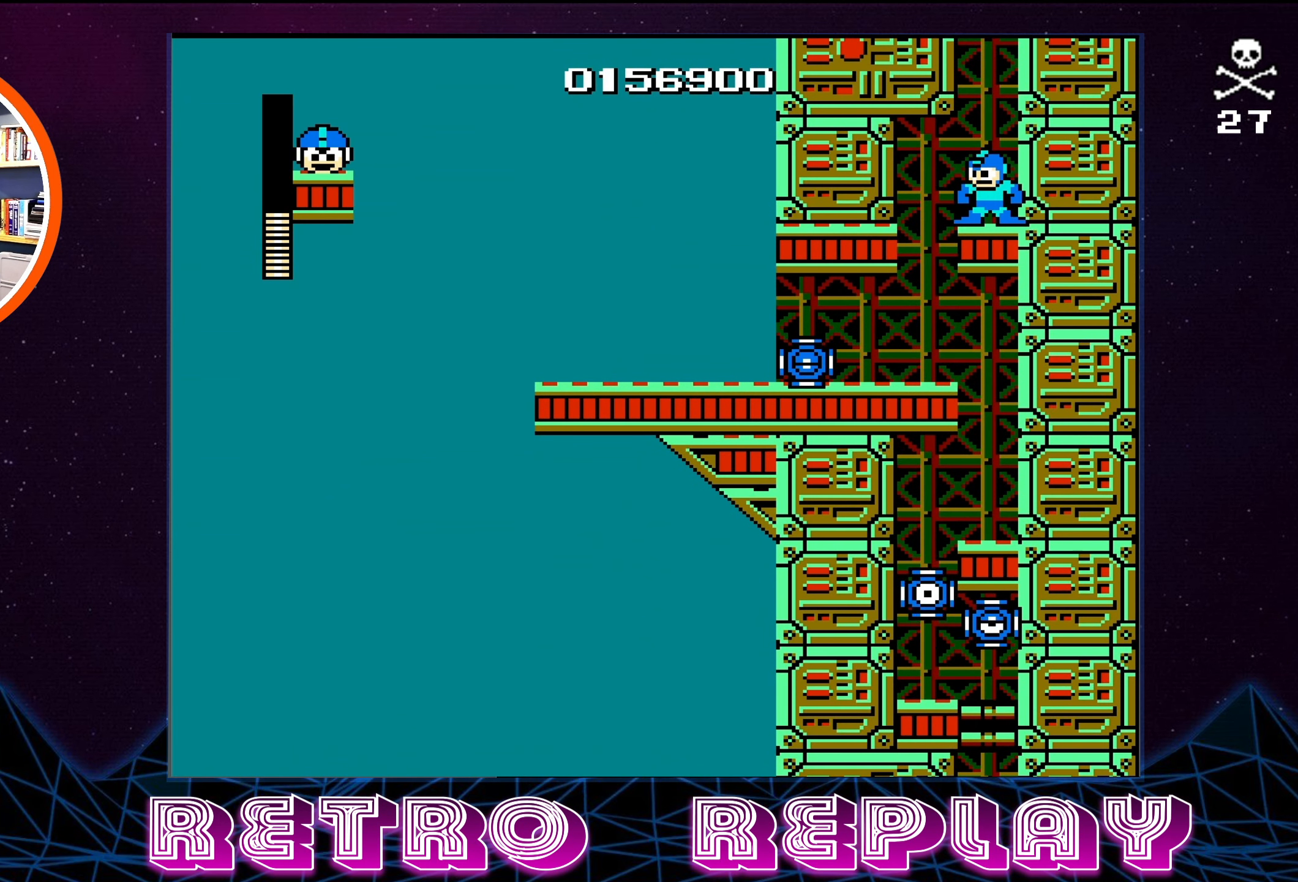
{"buttons": [], "events": [[50, "DPAD_LEFT", "down"], [450, "DPAD_LEFT", "up"]]}
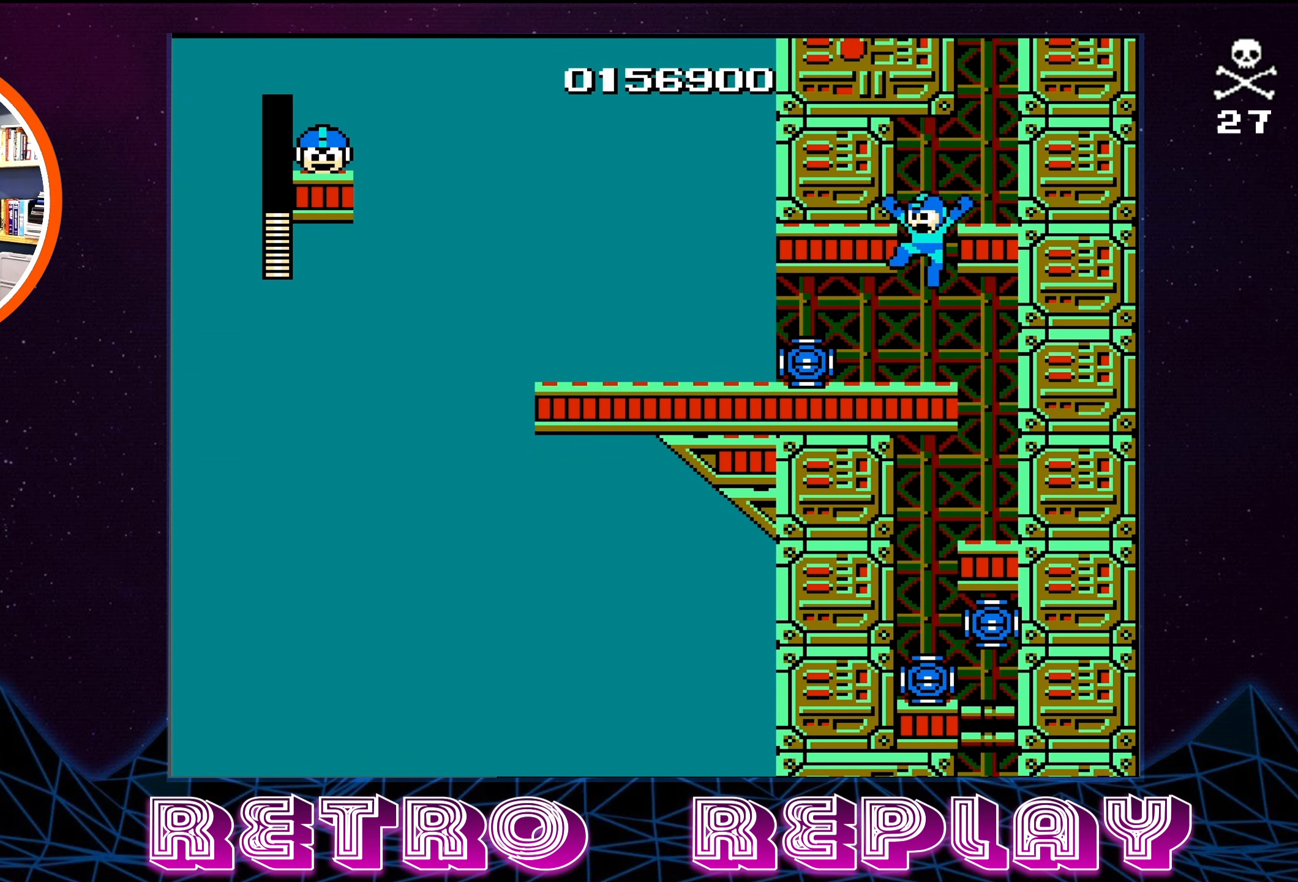
{"buttons": [], "events": [[150, "B", "down"], [233, "B", "up"], [300, "B", "down"], [383, "B", "up"], [416, "B", "down"], [483, "B", "up"]]}
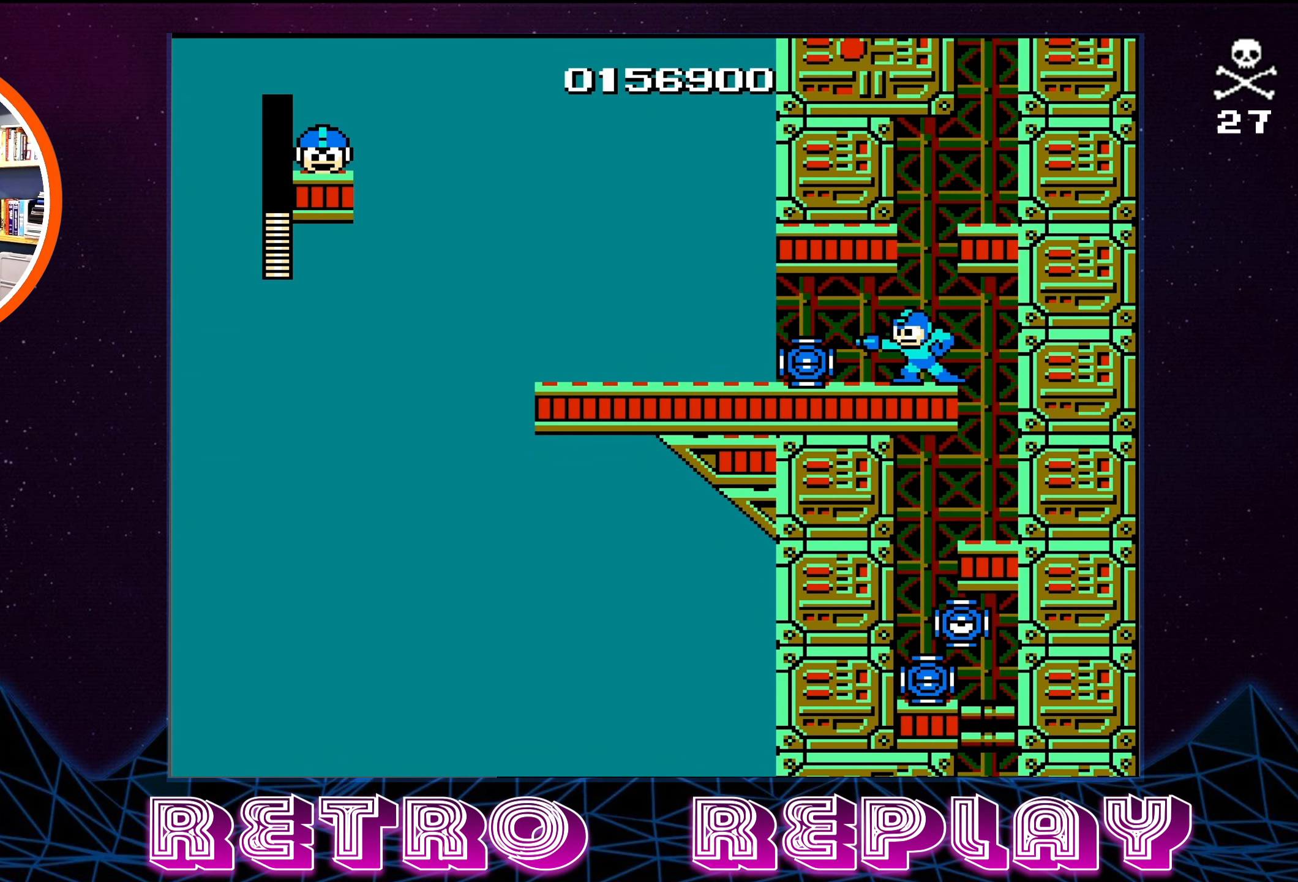
{"buttons": [], "events": [[33, "B", "down"], [100, "B", "up"], [166, "B", "down"], [233, "B", "up"], [266, "B", "down"], [366, "B", "up"], [416, "B", "down"], [483, "B", "up"]]}
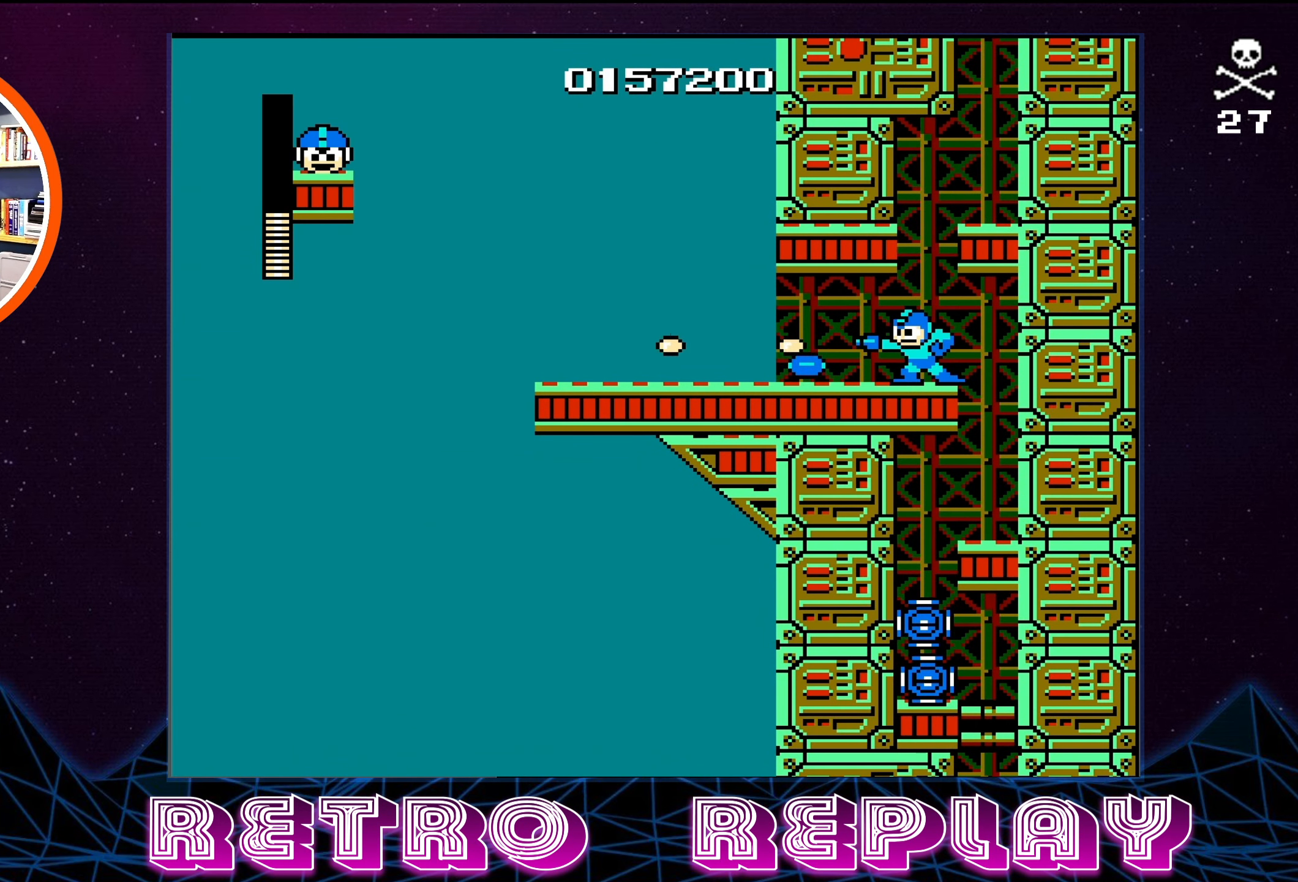
{"buttons": ["A", "DPAD_LEFT"], "events": [[33, "B", "down"], [116, "B", "up"], [166, "B", "down"], [250, "B", "up"], [383, "DPAD_LEFT", "down"], [483, "A", "down"]]}